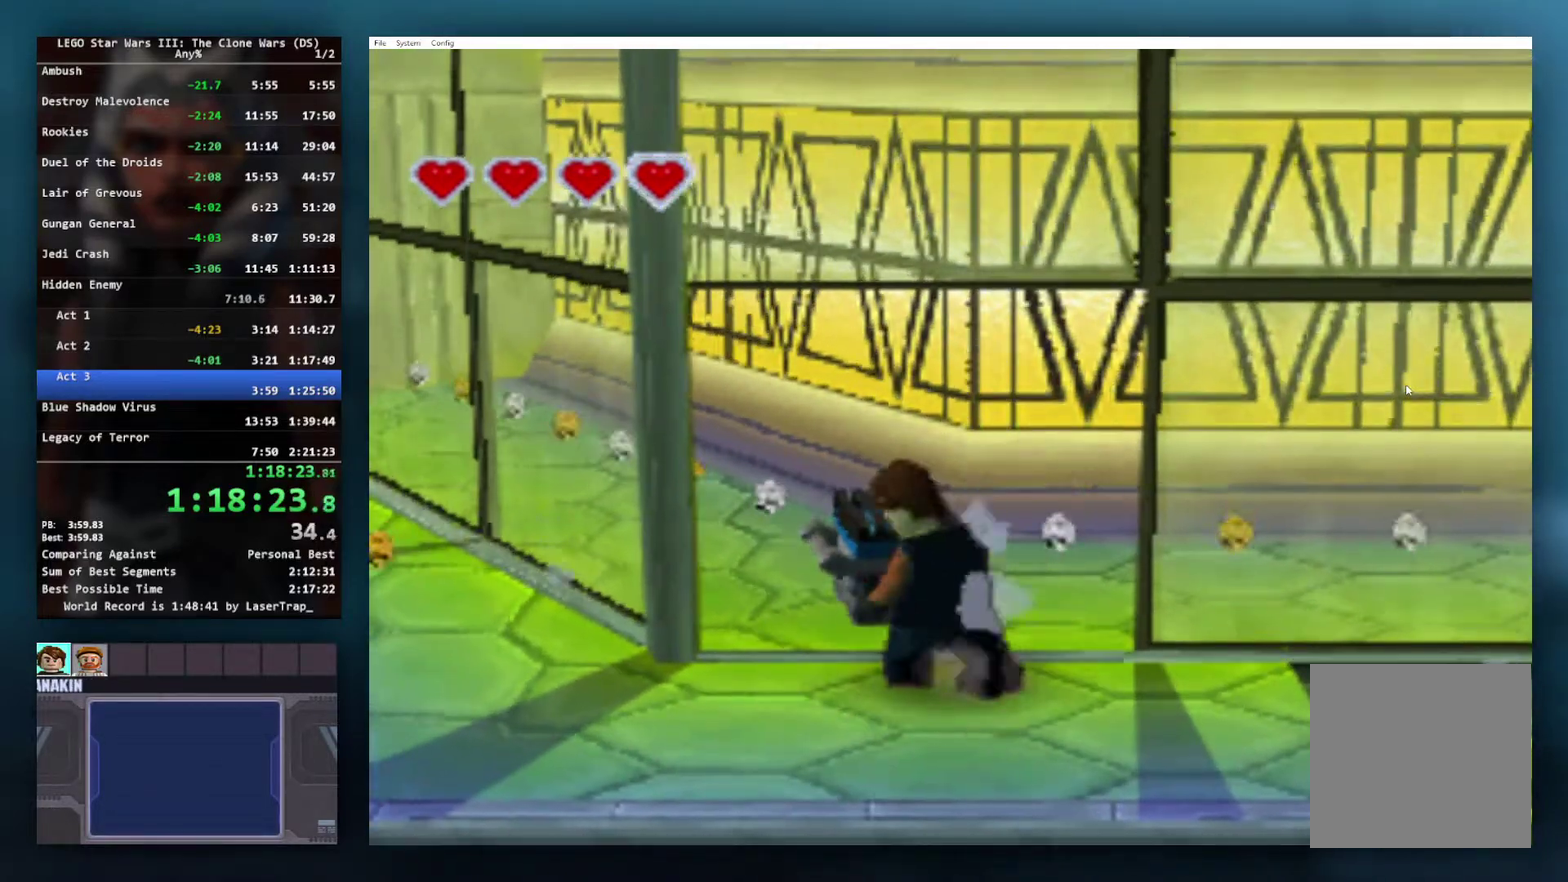
Gameplay with a controller (Xbox layout); each line is a JSON object with the inputs held at the frame after it. "events" lists button and stick changes between this image and that frame as [ms after this image, input, new state], when the widget could be followed in between.
{"buttons": [], "left_stick": "center", "right_stick": "center", "events": [[350, "B", "down"], [450, "B", "up"]]}
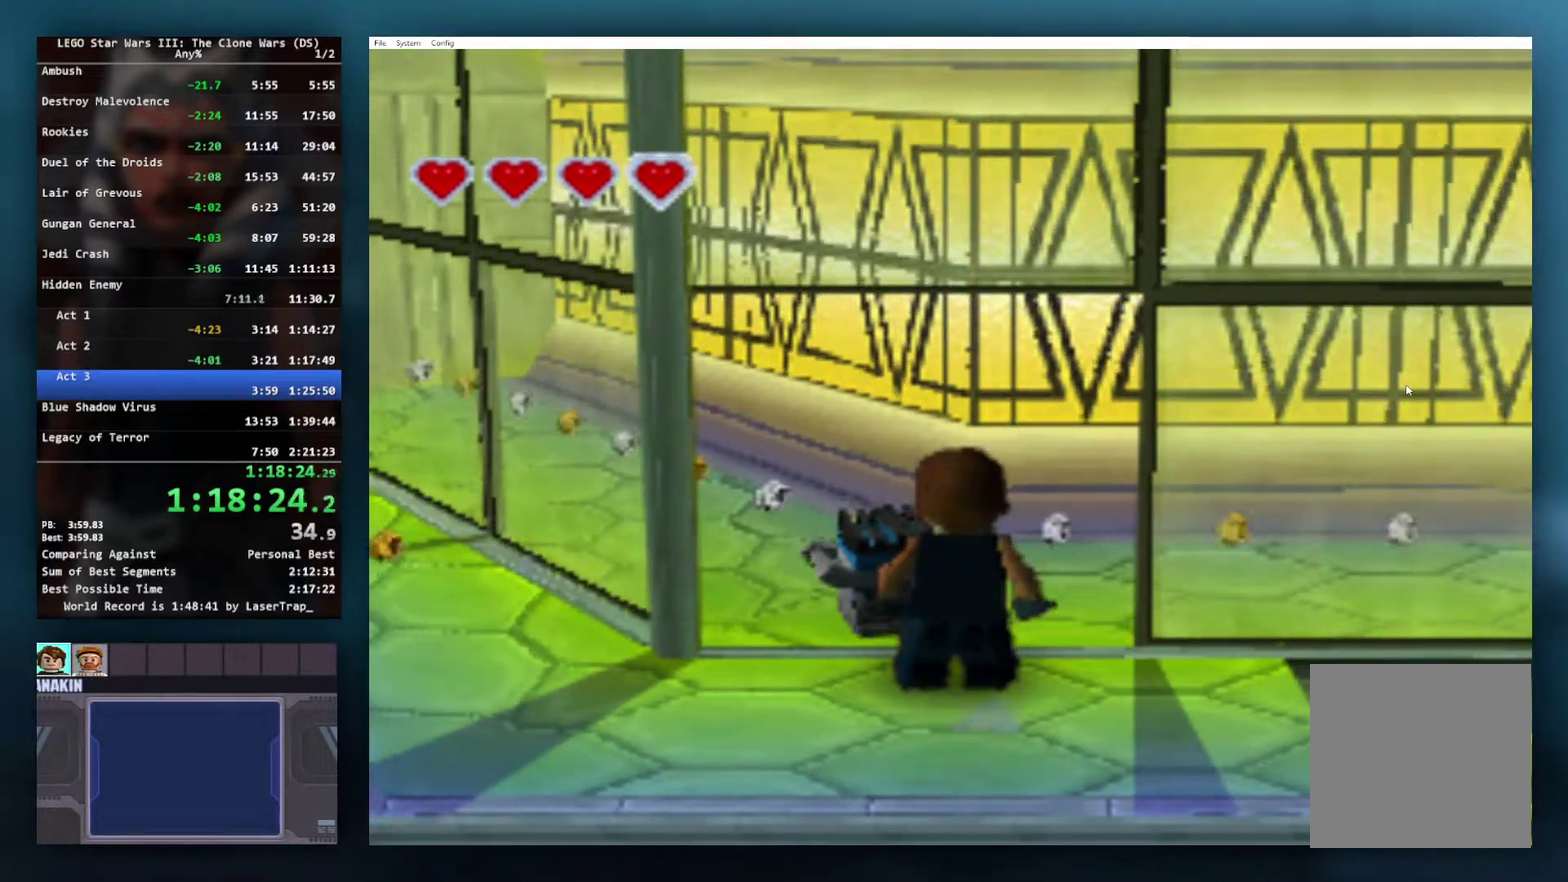
{"buttons": [], "left_stick": "down", "right_stick": "center", "events": [[500, "left_stick", "down"]]}
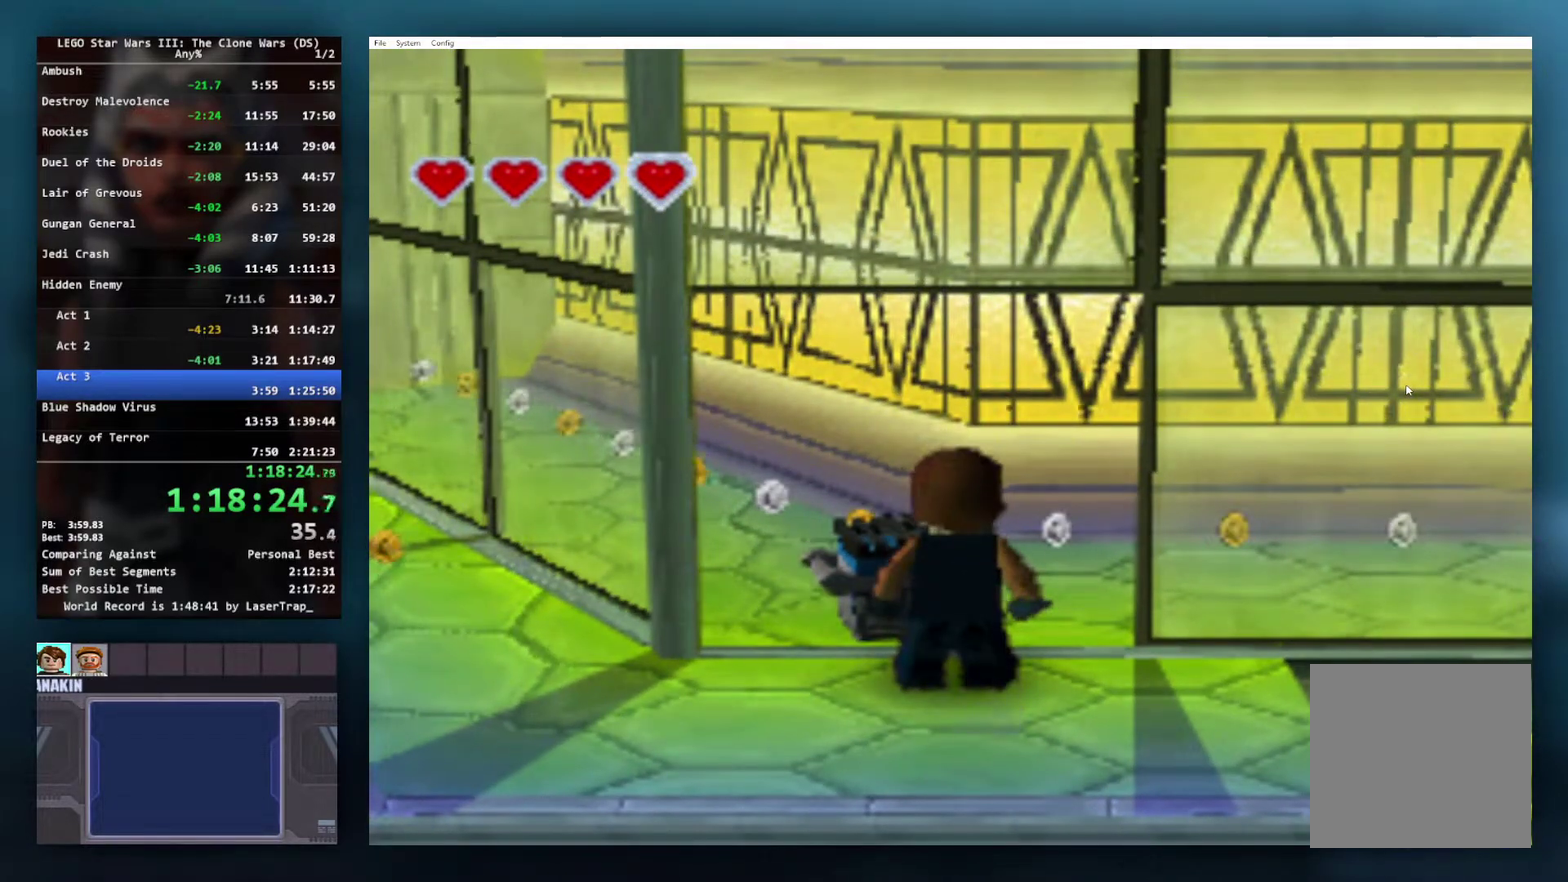
{"buttons": [], "left_stick": "up", "right_stick": "center", "events": [[400, "left_stick", "up"]]}
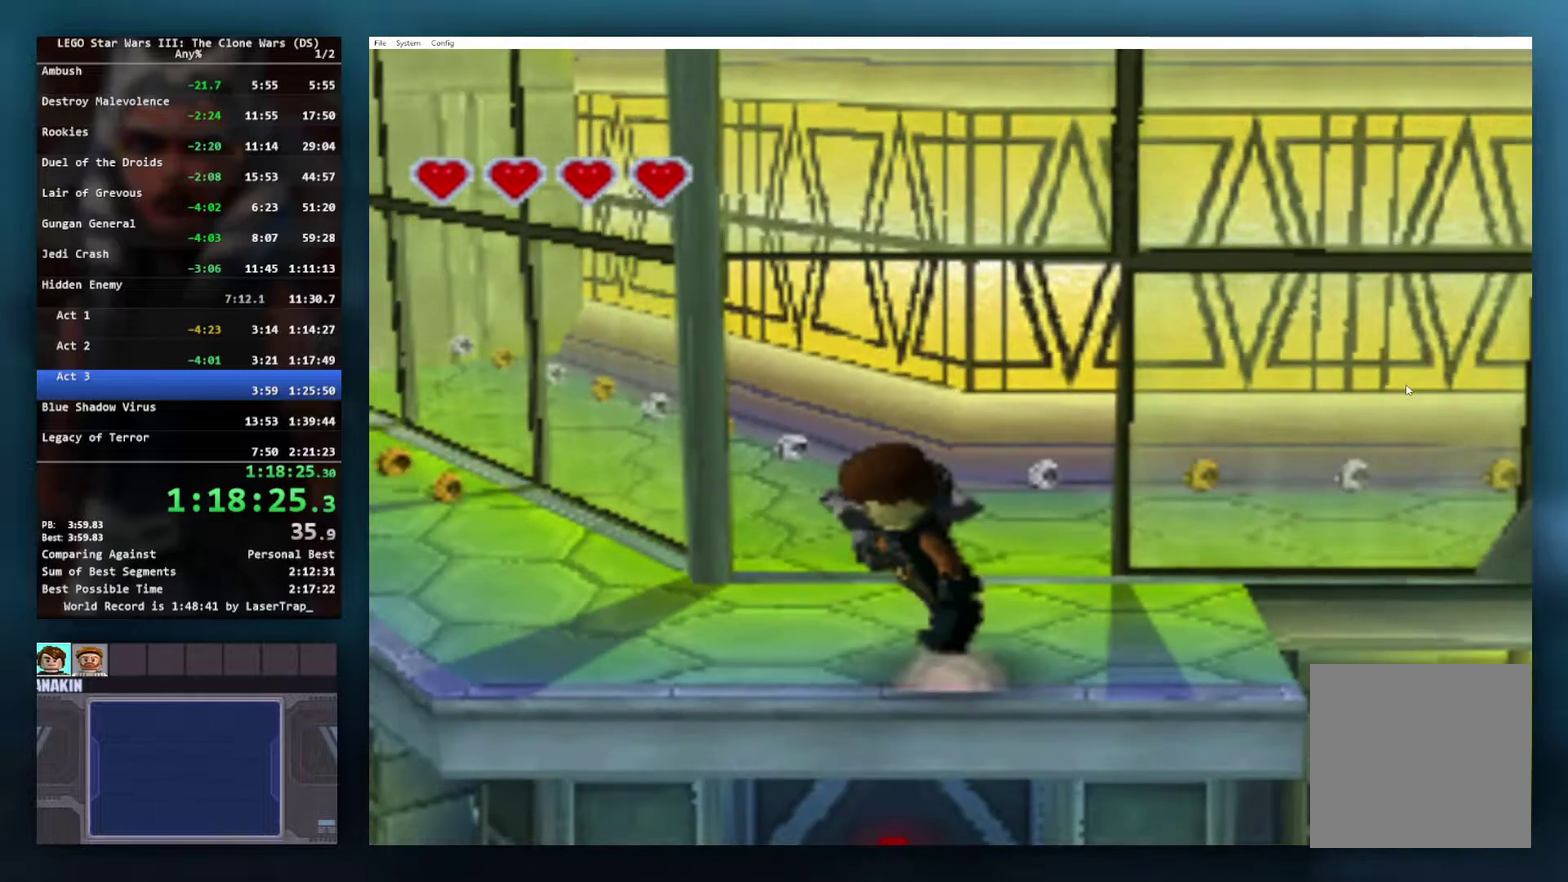
{"buttons": [], "left_stick": "center", "right_stick": "center", "events": [[283, "B", "down"], [300, "left_stick", "center"], [383, "B", "up"]]}
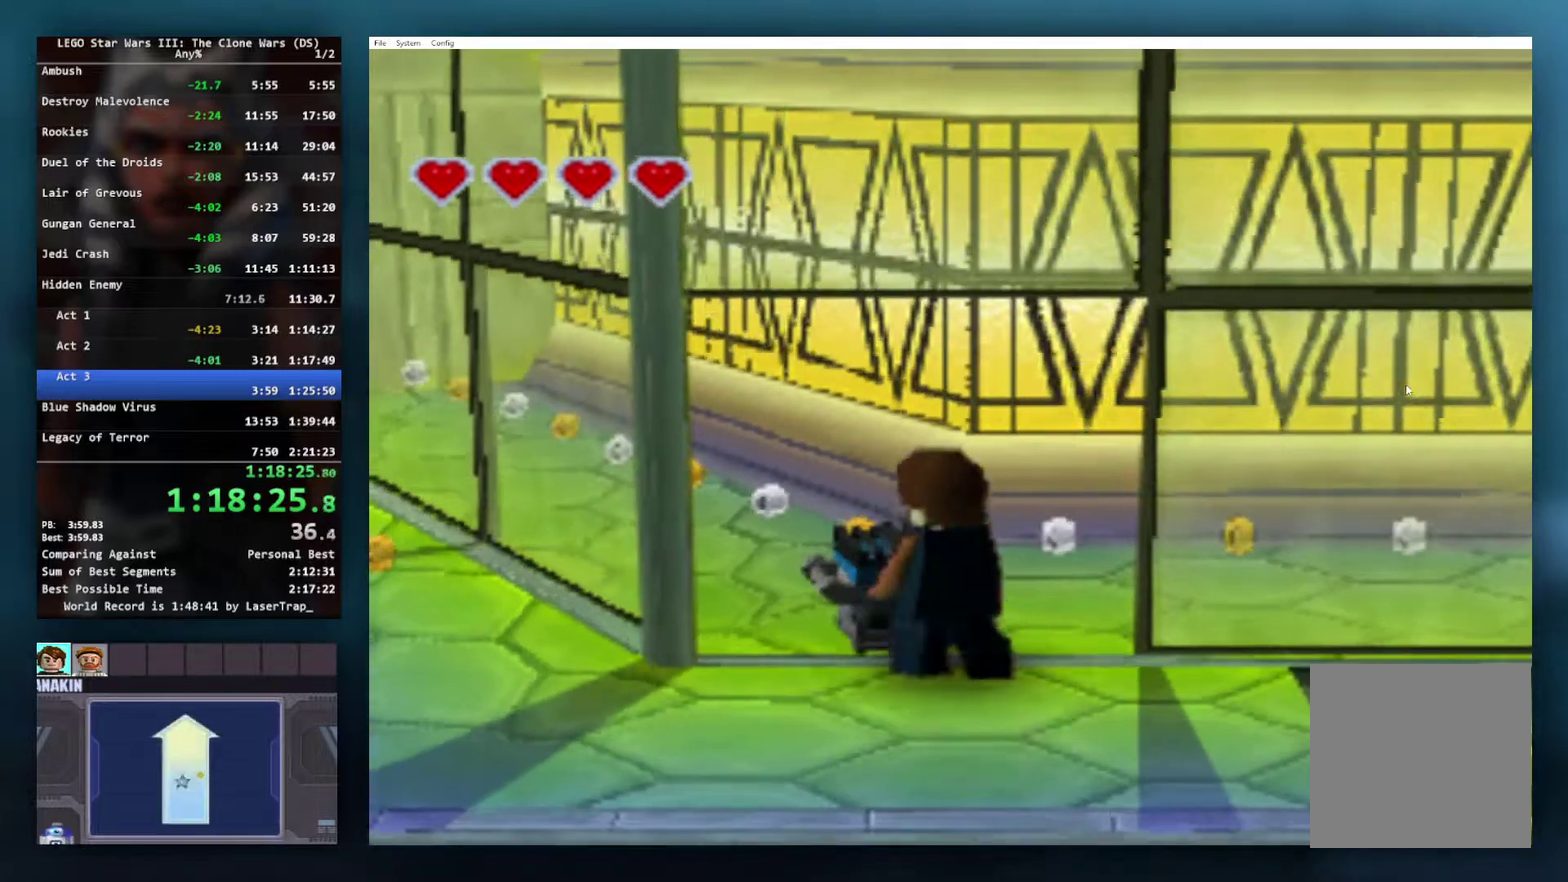
{"buttons": [], "left_stick": "down-right", "right_stick": "center", "events": [[350, "left_stick", "down-right"]]}
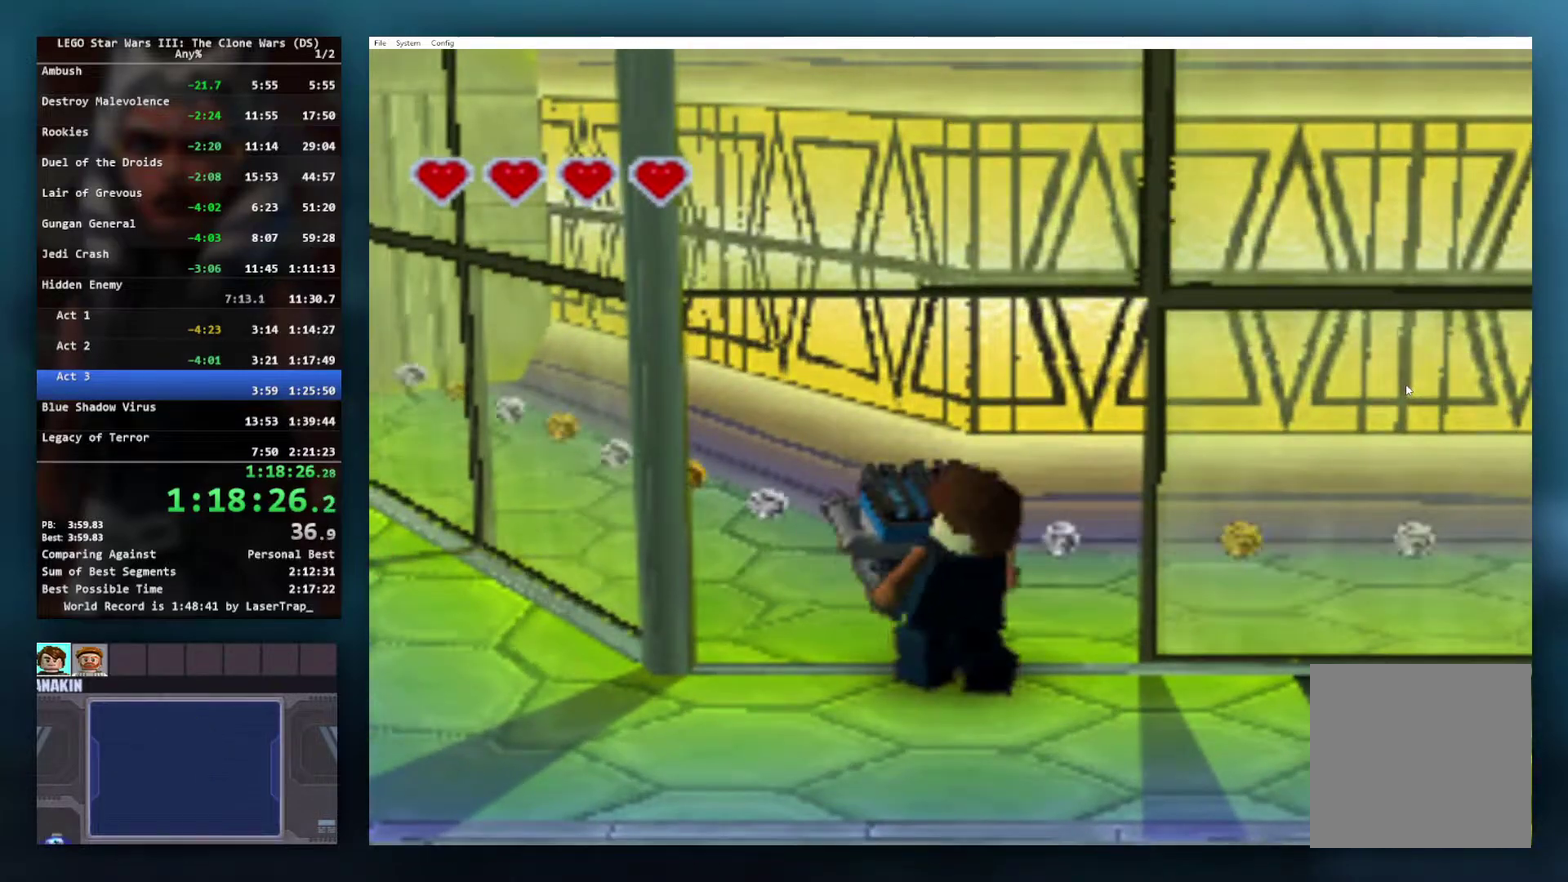
{"buttons": [], "left_stick": "down-right", "right_stick": "center", "events": []}
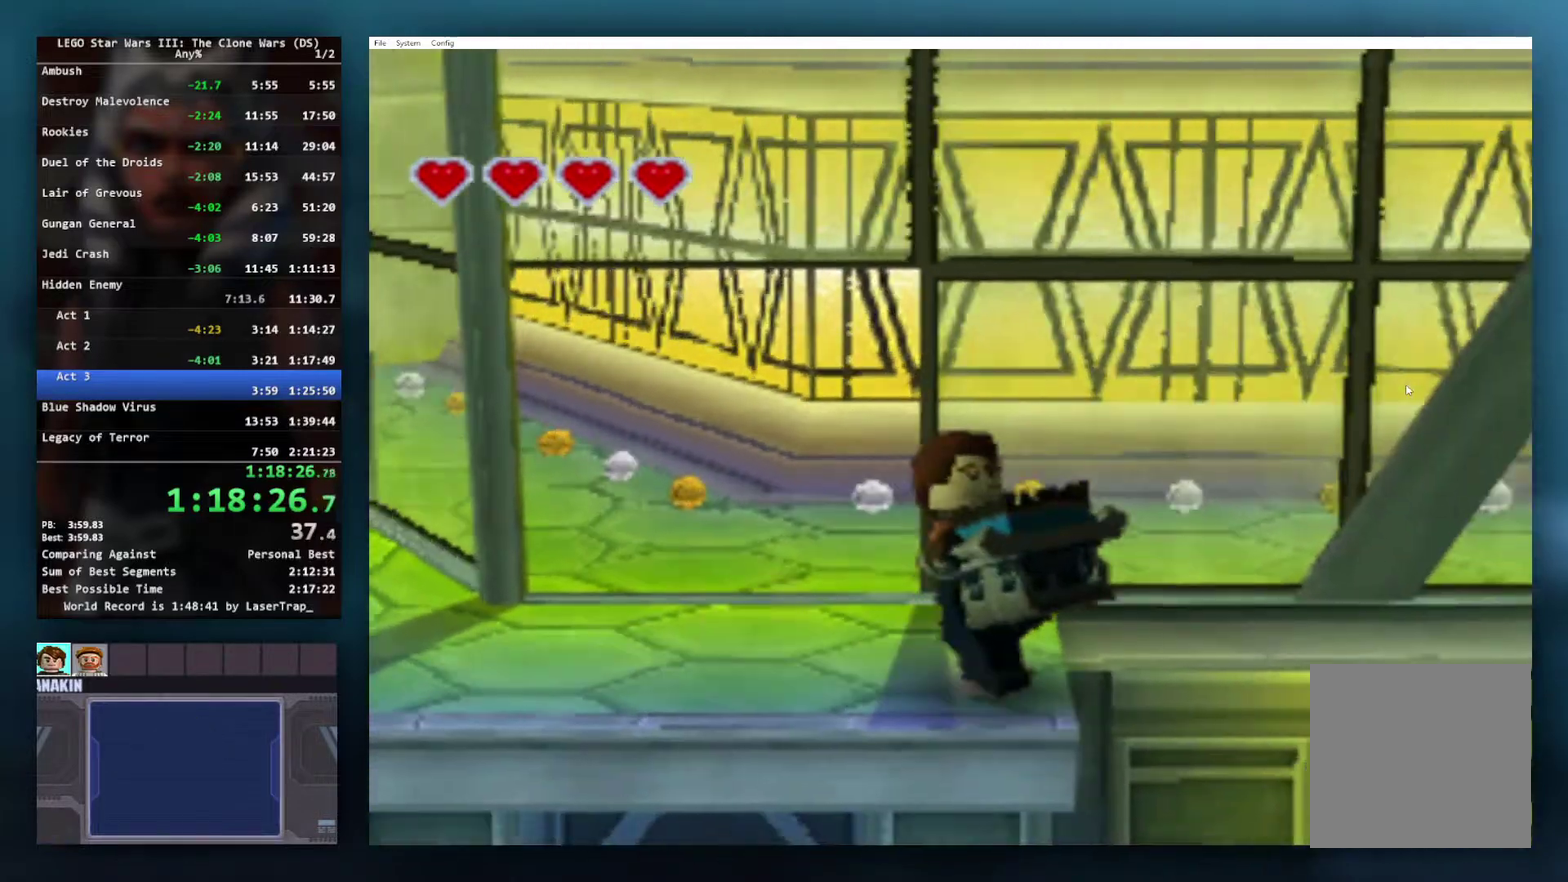
{"buttons": [], "left_stick": "down-right", "right_stick": "center", "events": []}
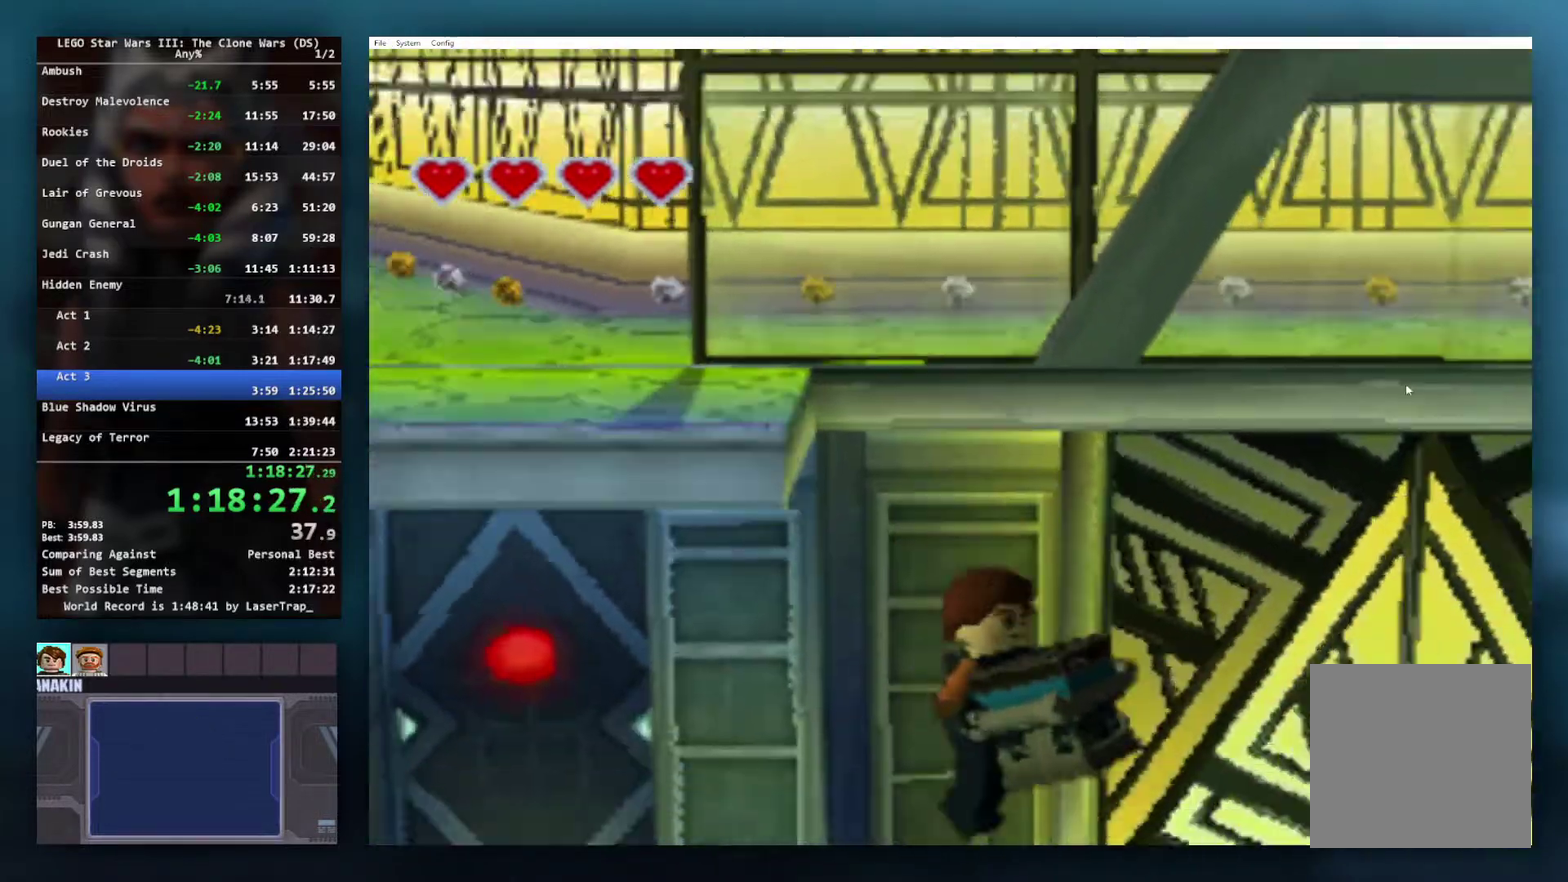
{"buttons": [], "left_stick": "left", "right_stick": "center", "events": [[117, "left_stick", "down"], [167, "left_stick", "down-left"], [317, "left_stick", "left"]]}
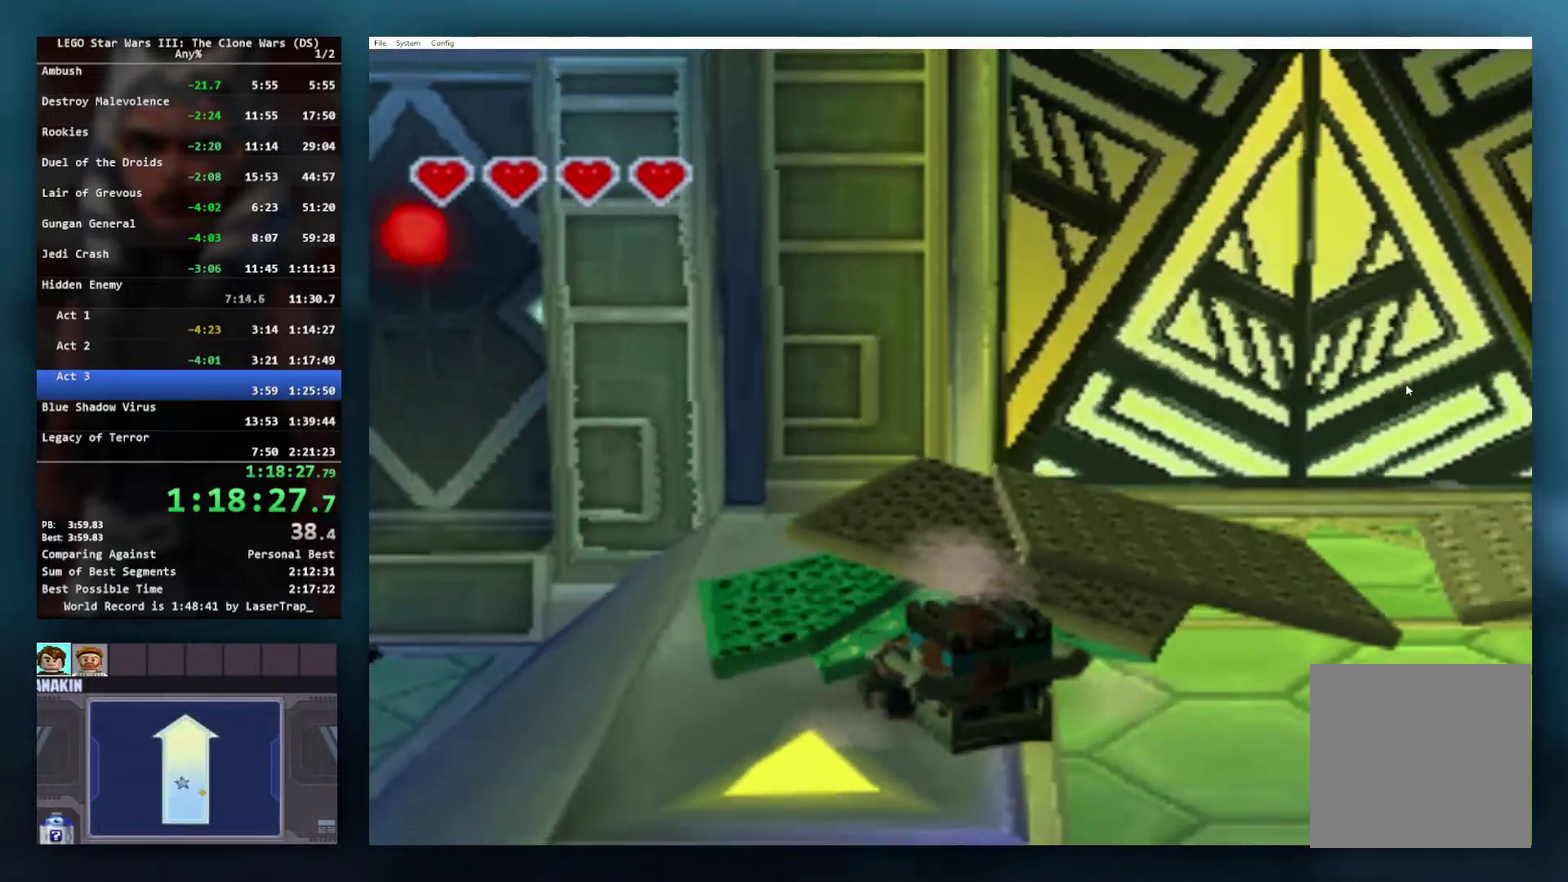
{"buttons": [], "left_stick": "left", "right_stick": "center", "events": []}
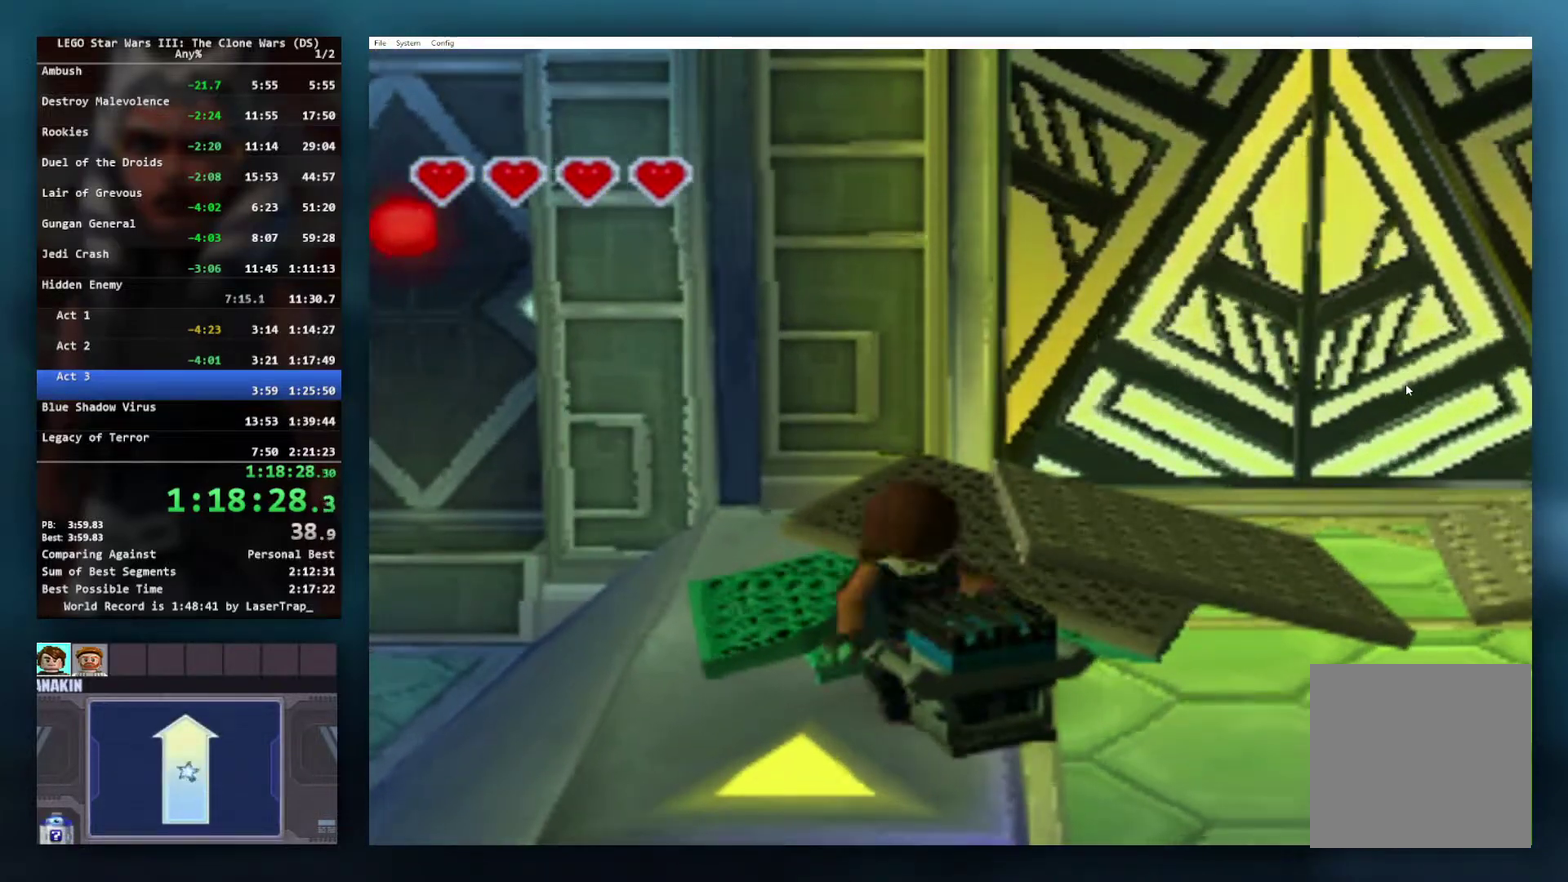
{"buttons": [], "left_stick": "left", "right_stick": "center", "events": []}
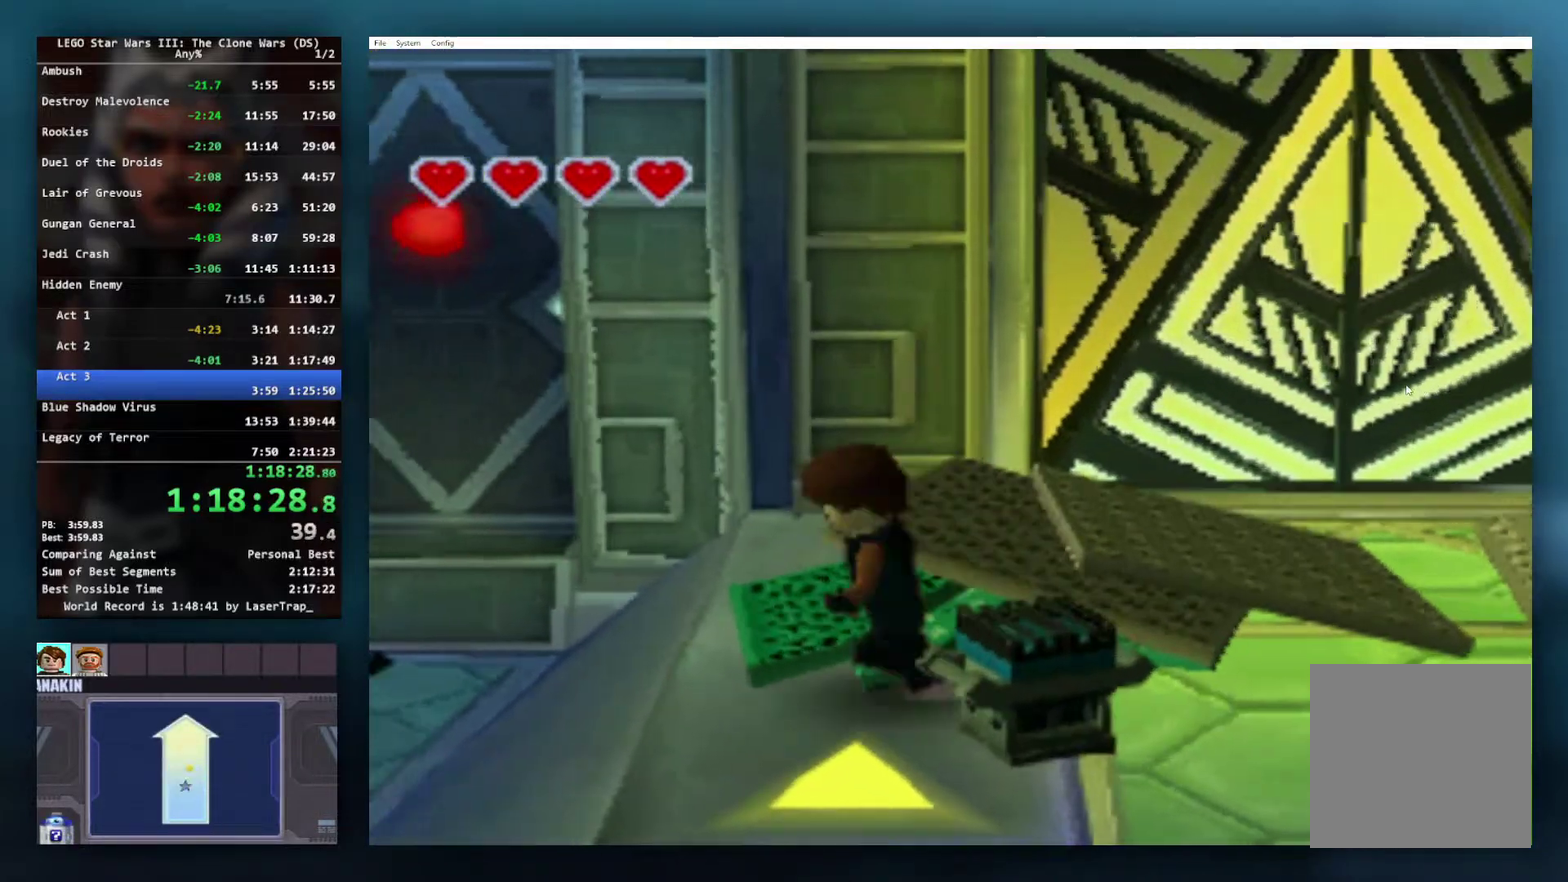
{"buttons": [], "left_stick": "center", "right_stick": "center", "events": [[117, "left_stick", "down-right"], [250, "B", "down"], [300, "left_stick", "center"], [333, "B", "up"]]}
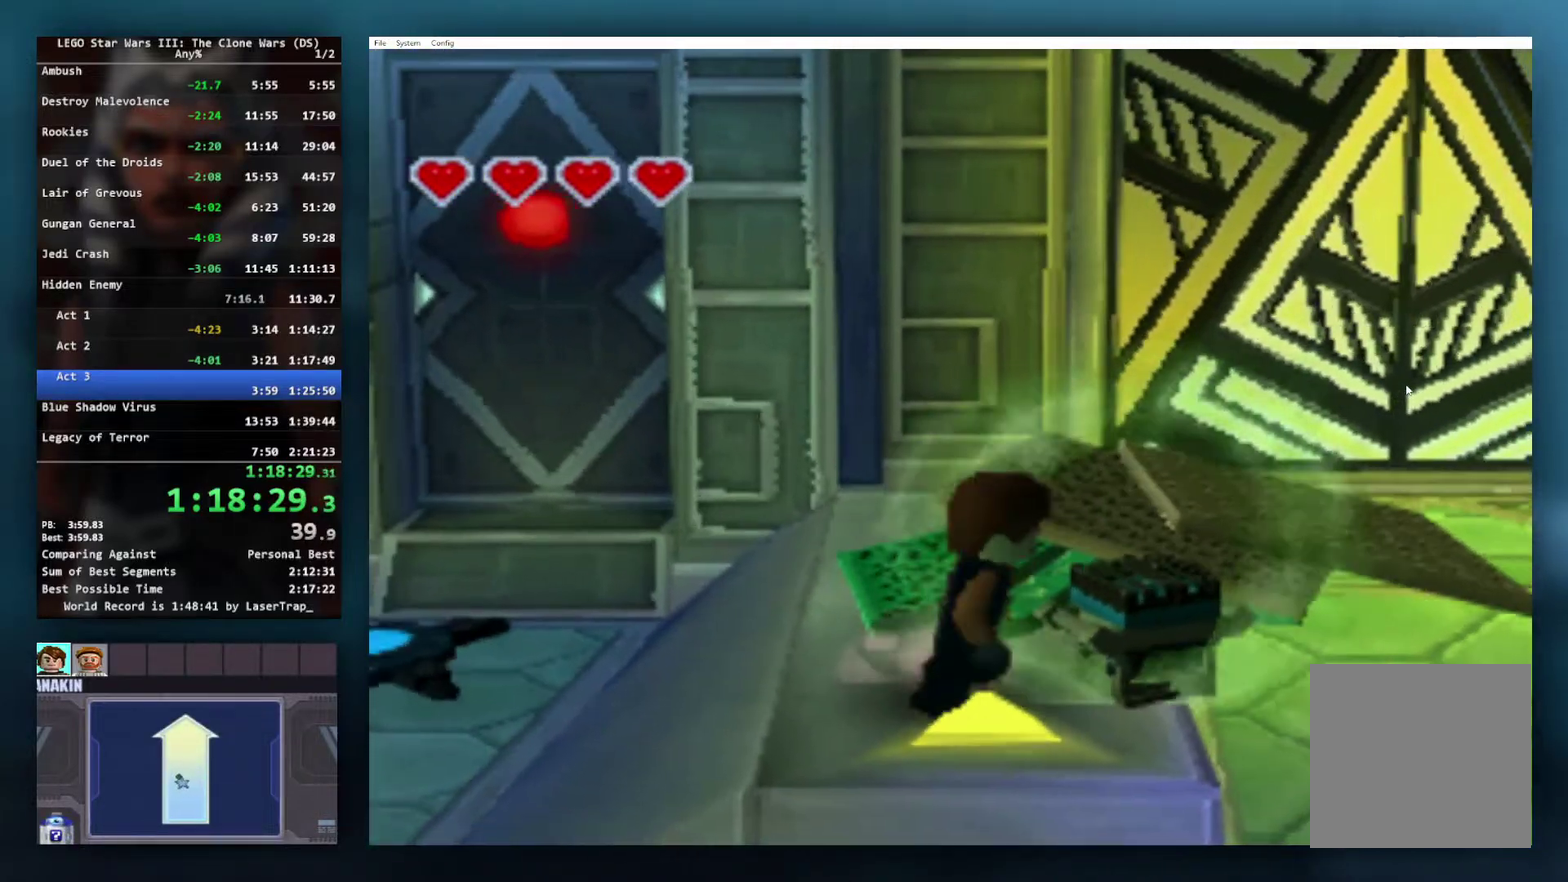
{"buttons": [], "left_stick": "center", "right_stick": "center", "events": []}
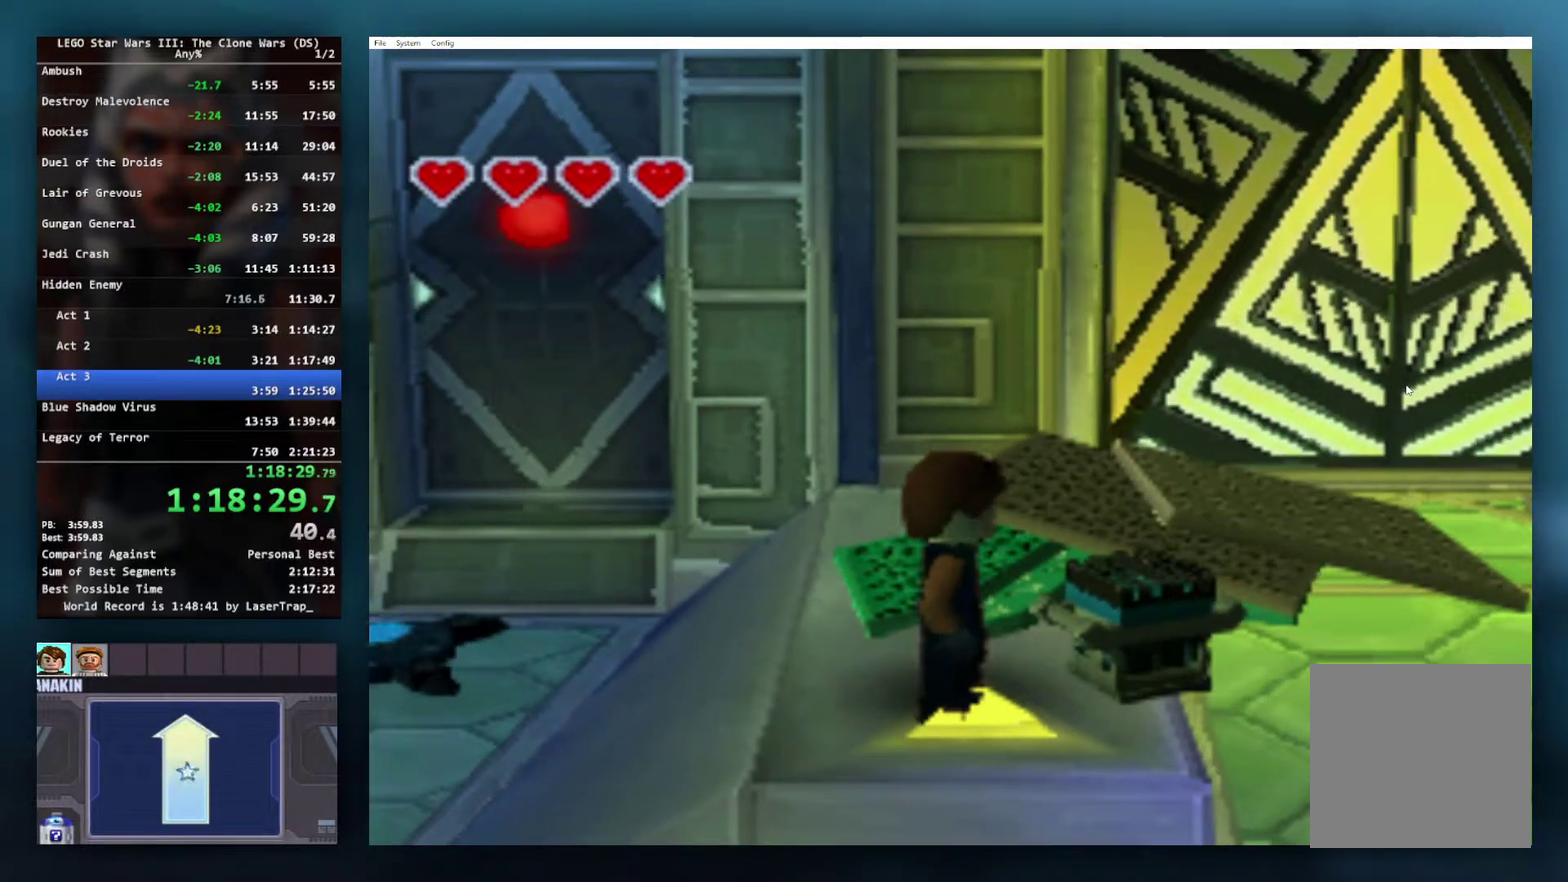
{"buttons": [], "left_stick": "left", "right_stick": "center", "events": [[433, "left_stick", "left"]]}
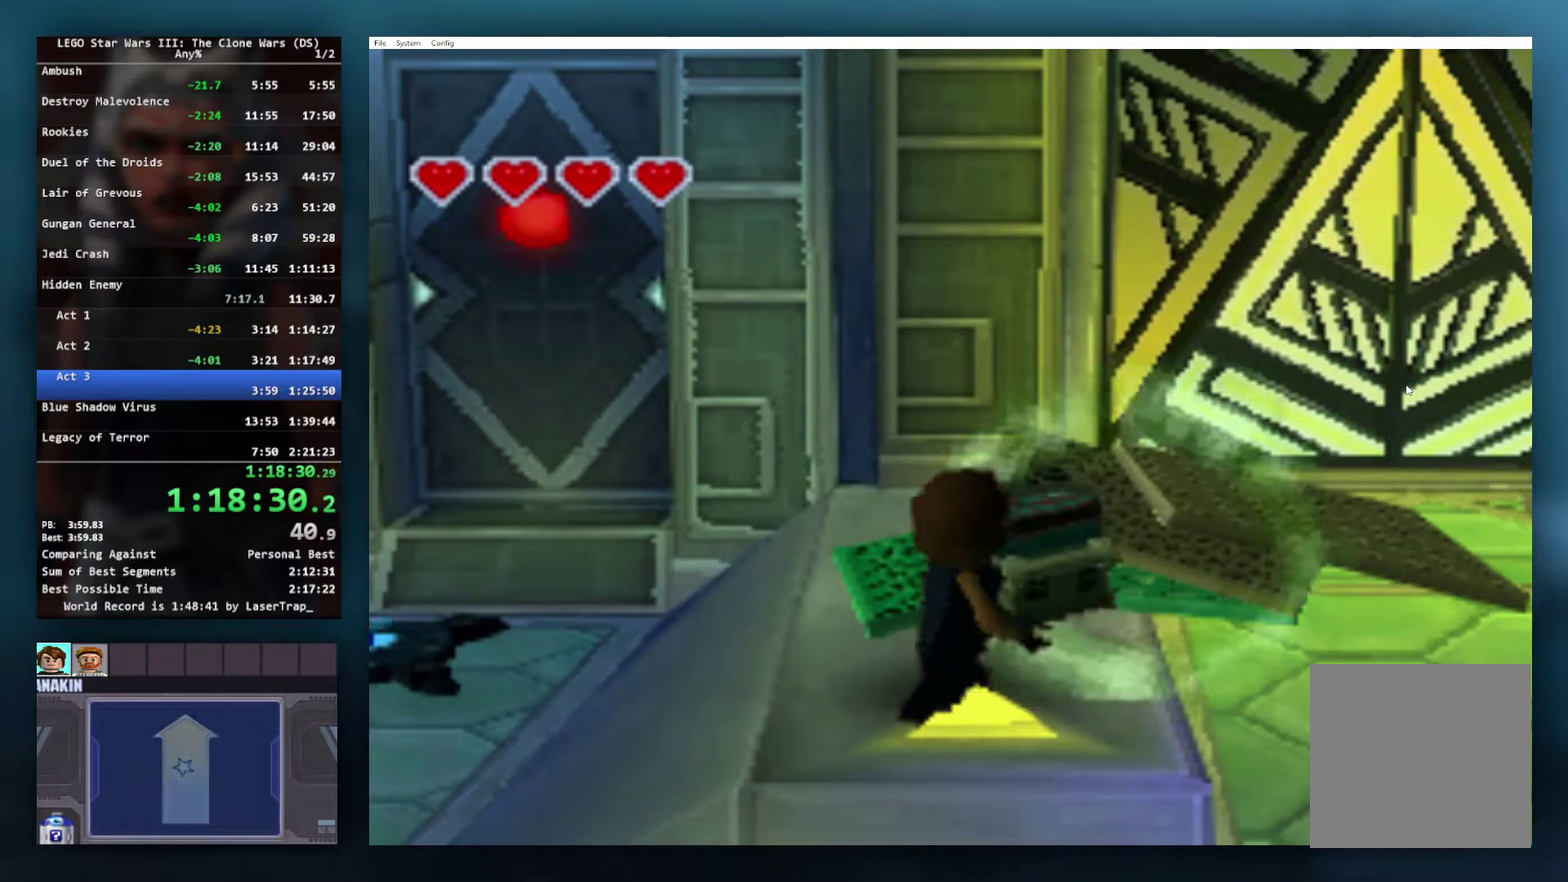
{"buttons": [], "left_stick": "left", "right_stick": "center", "events": []}
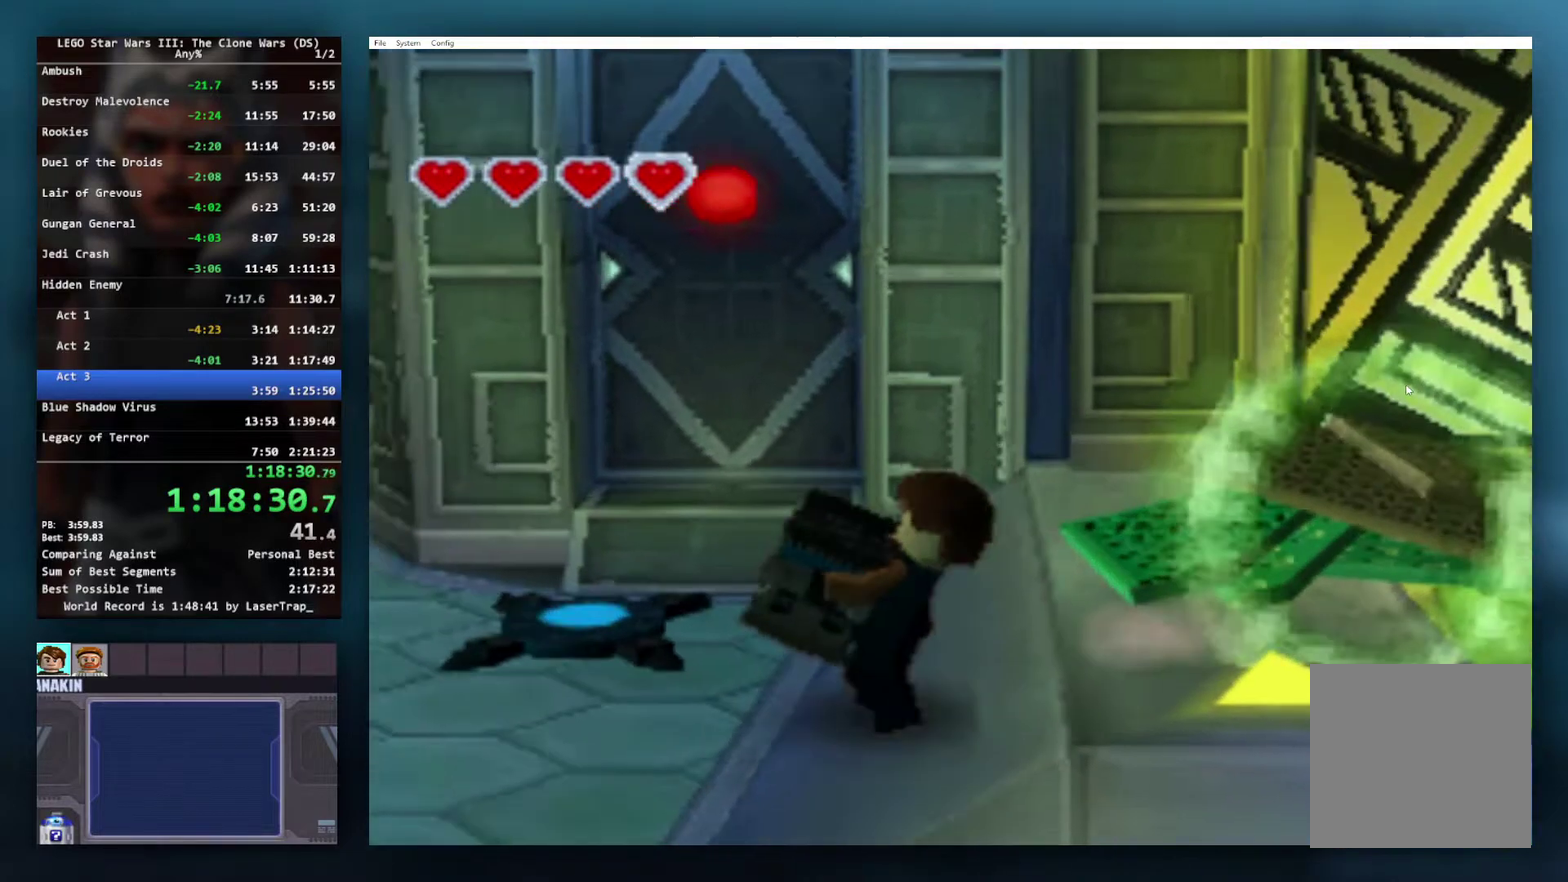
{"buttons": [], "left_stick": "up-left", "right_stick": "center", "events": [[17, "left_stick", "up-left"]]}
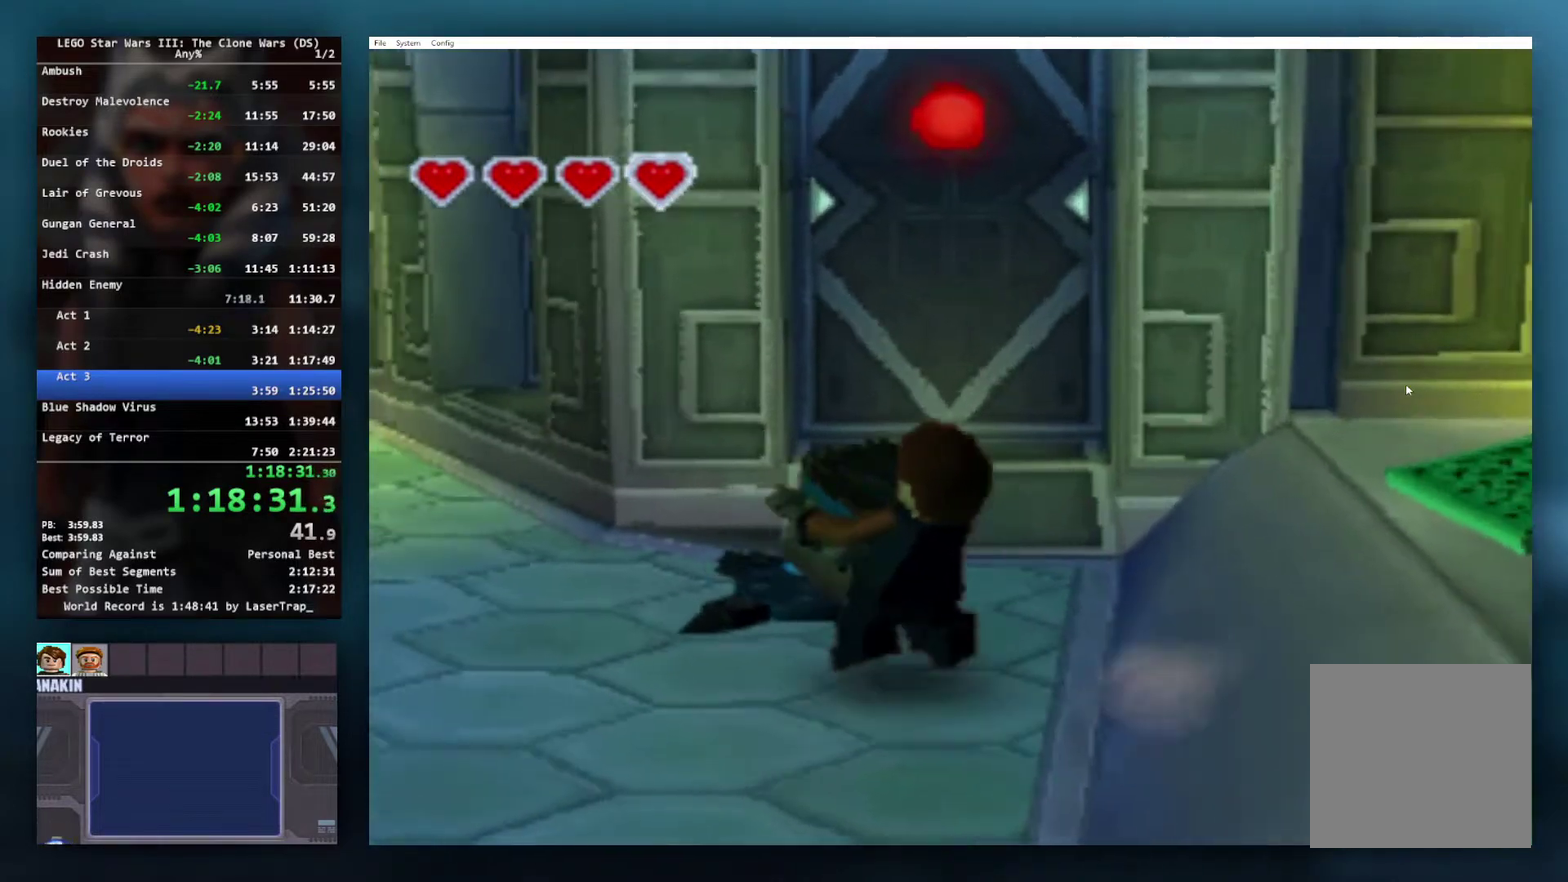
{"buttons": [], "left_stick": "center", "right_stick": "center", "events": [[200, "left_stick", "up"], [300, "left_stick", "center"], [333, "B", "down"], [400, "B", "up"]]}
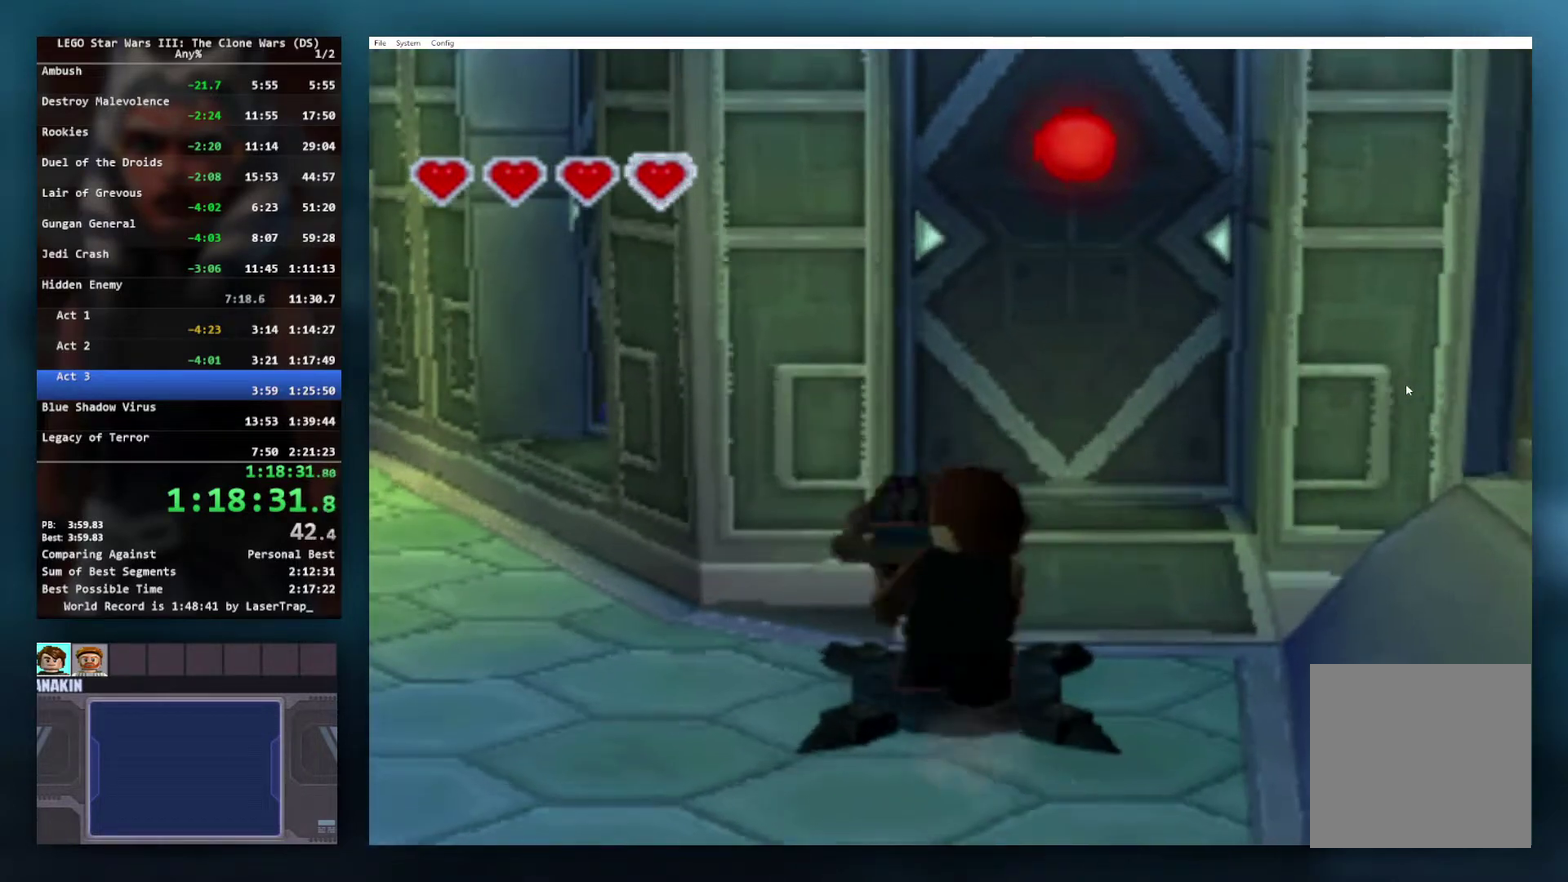
{"buttons": [], "left_stick": "center", "right_stick": "center", "events": []}
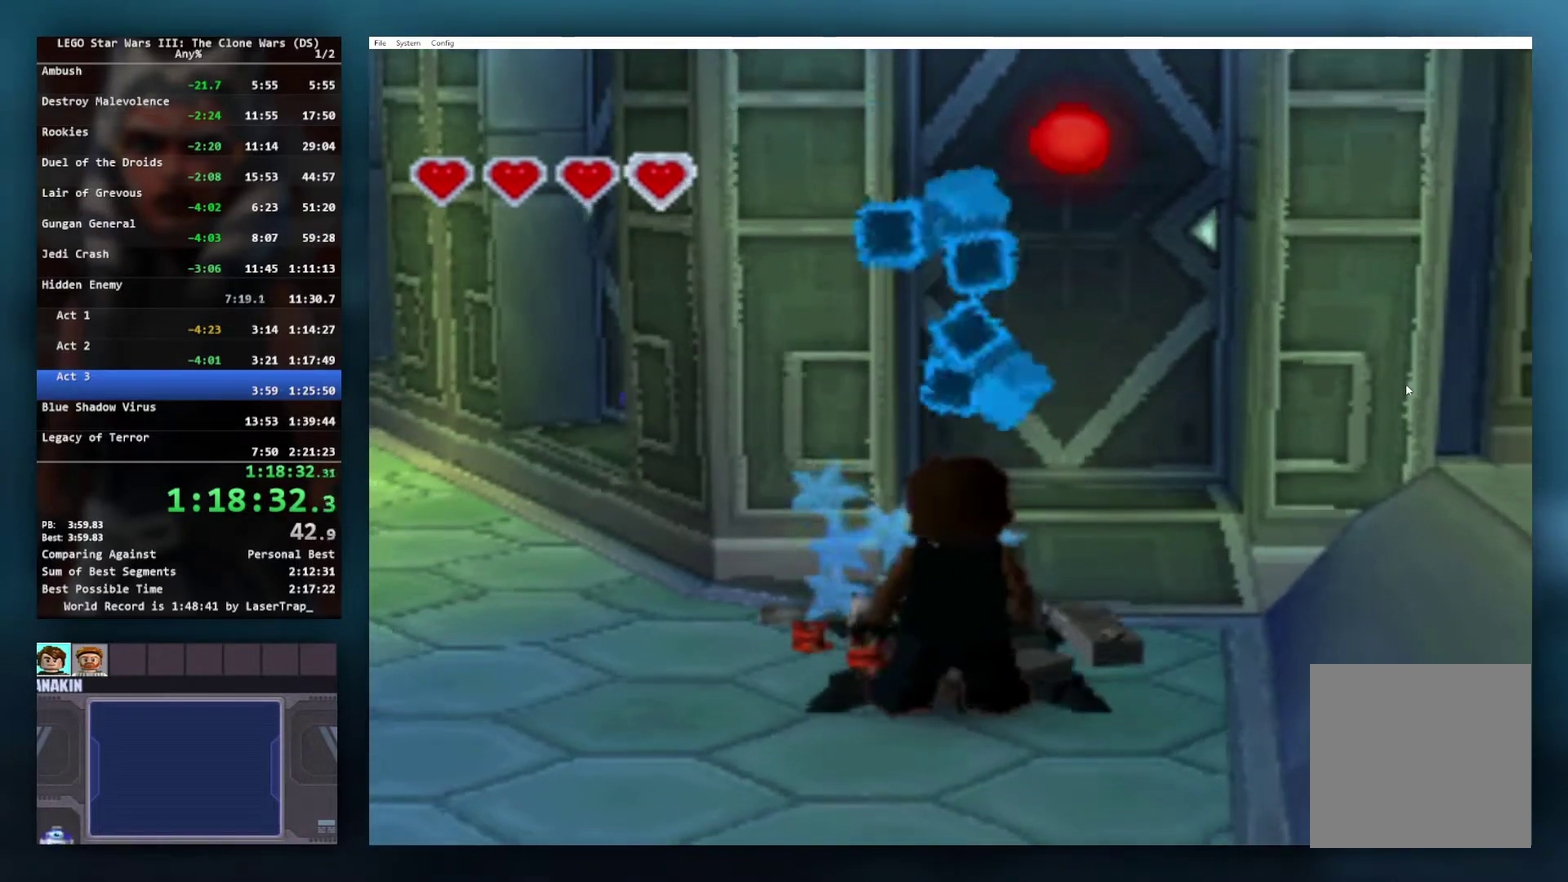
{"buttons": ["B"], "left_stick": "center", "right_stick": "center", "events": [[100, "left_stick", "up"], [183, "left_stick", "center"], [200, "B", "down"]]}
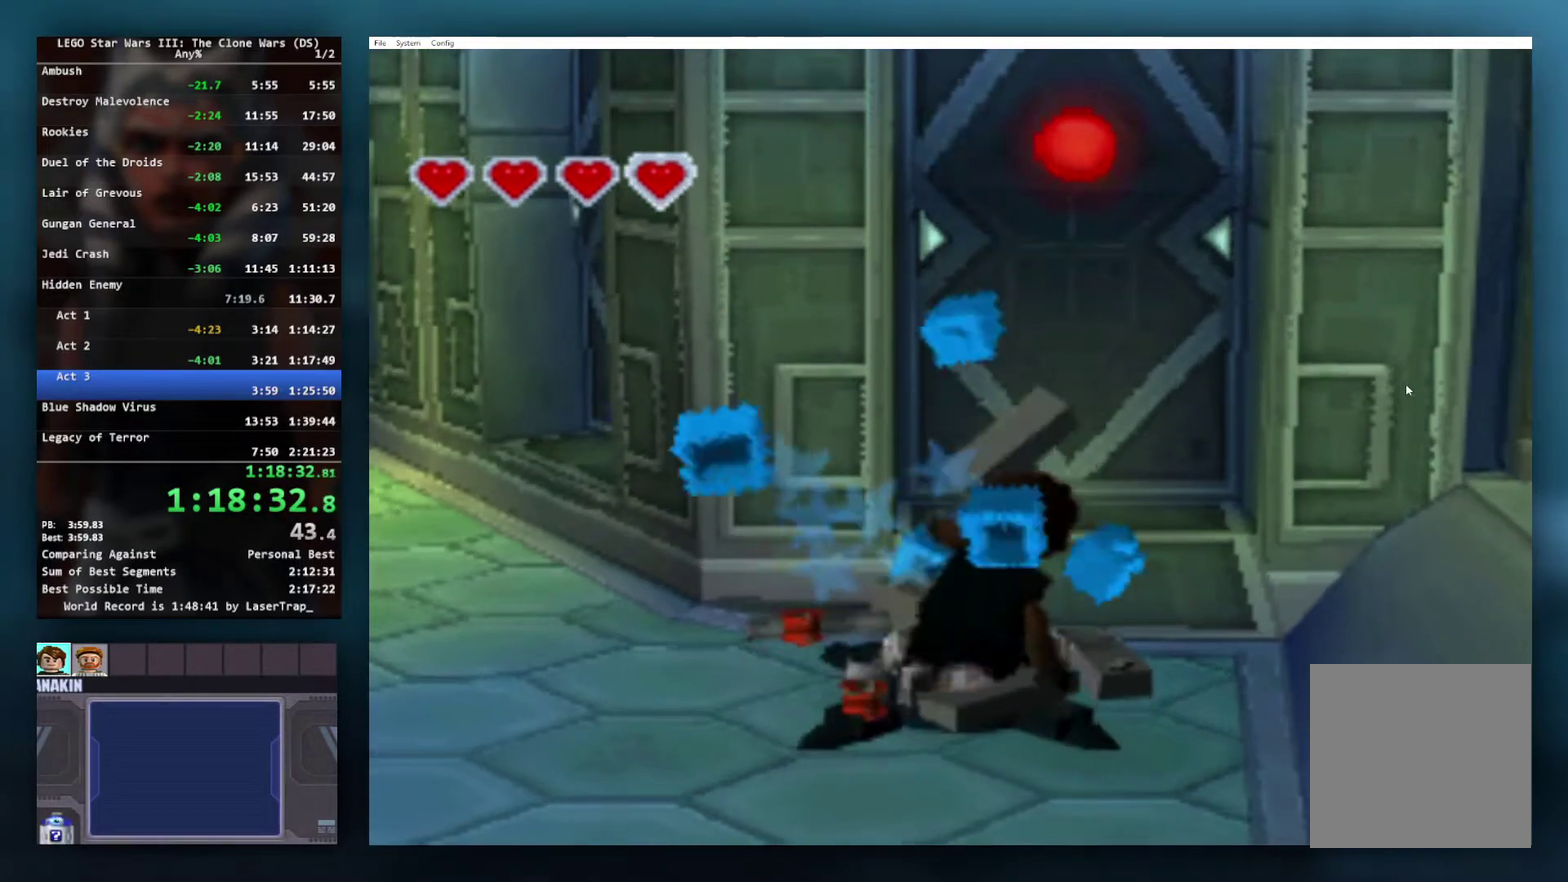
{"buttons": ["B"], "left_stick": "center", "right_stick": "center", "events": []}
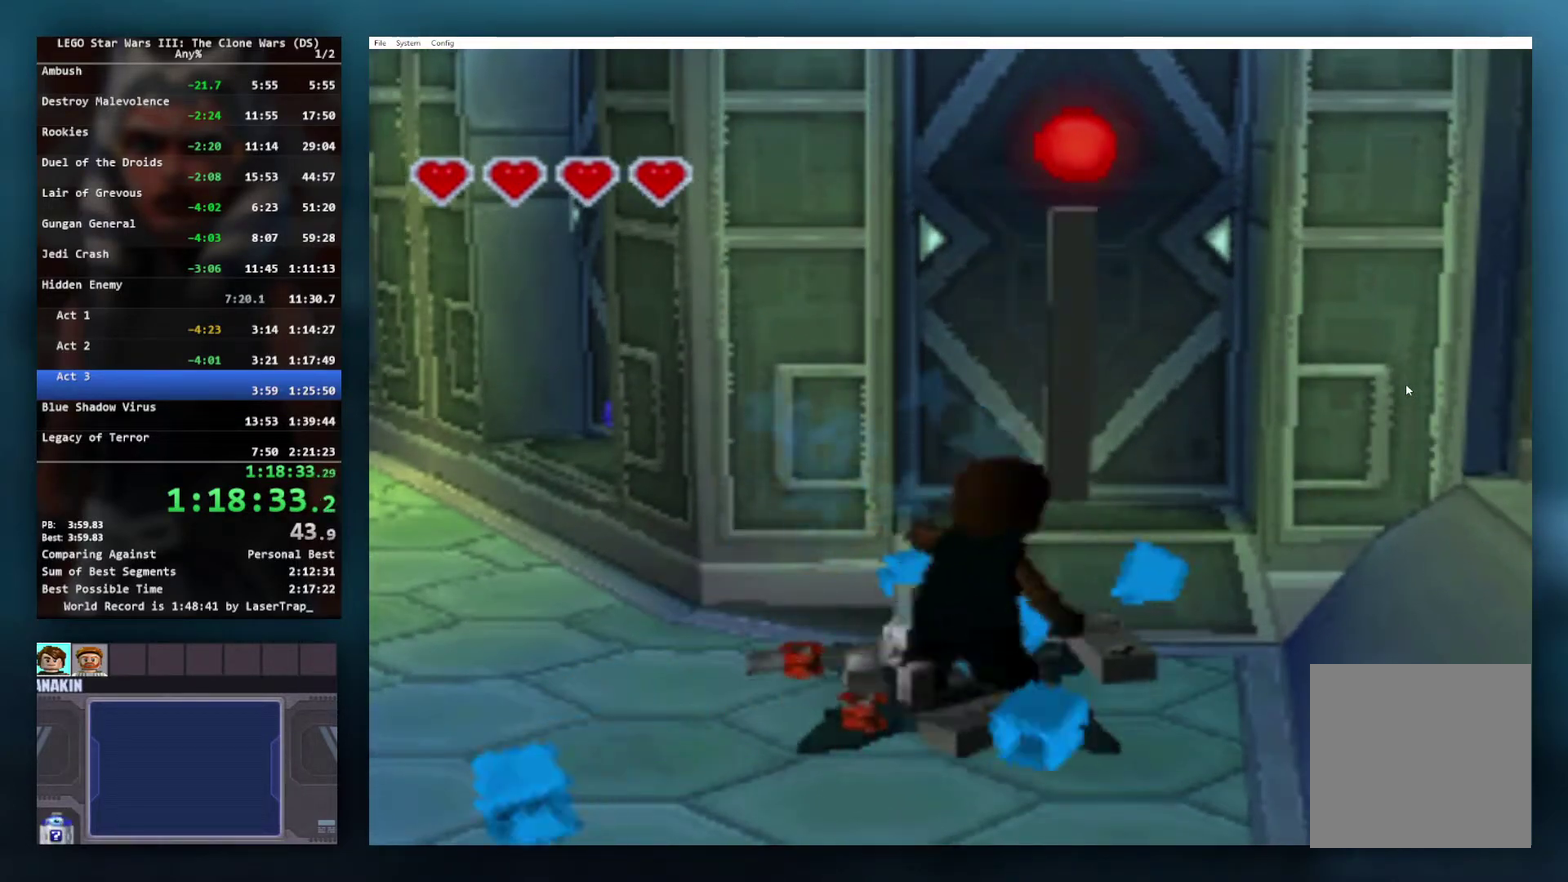
{"buttons": ["B"], "left_stick": "center", "right_stick": "center", "events": []}
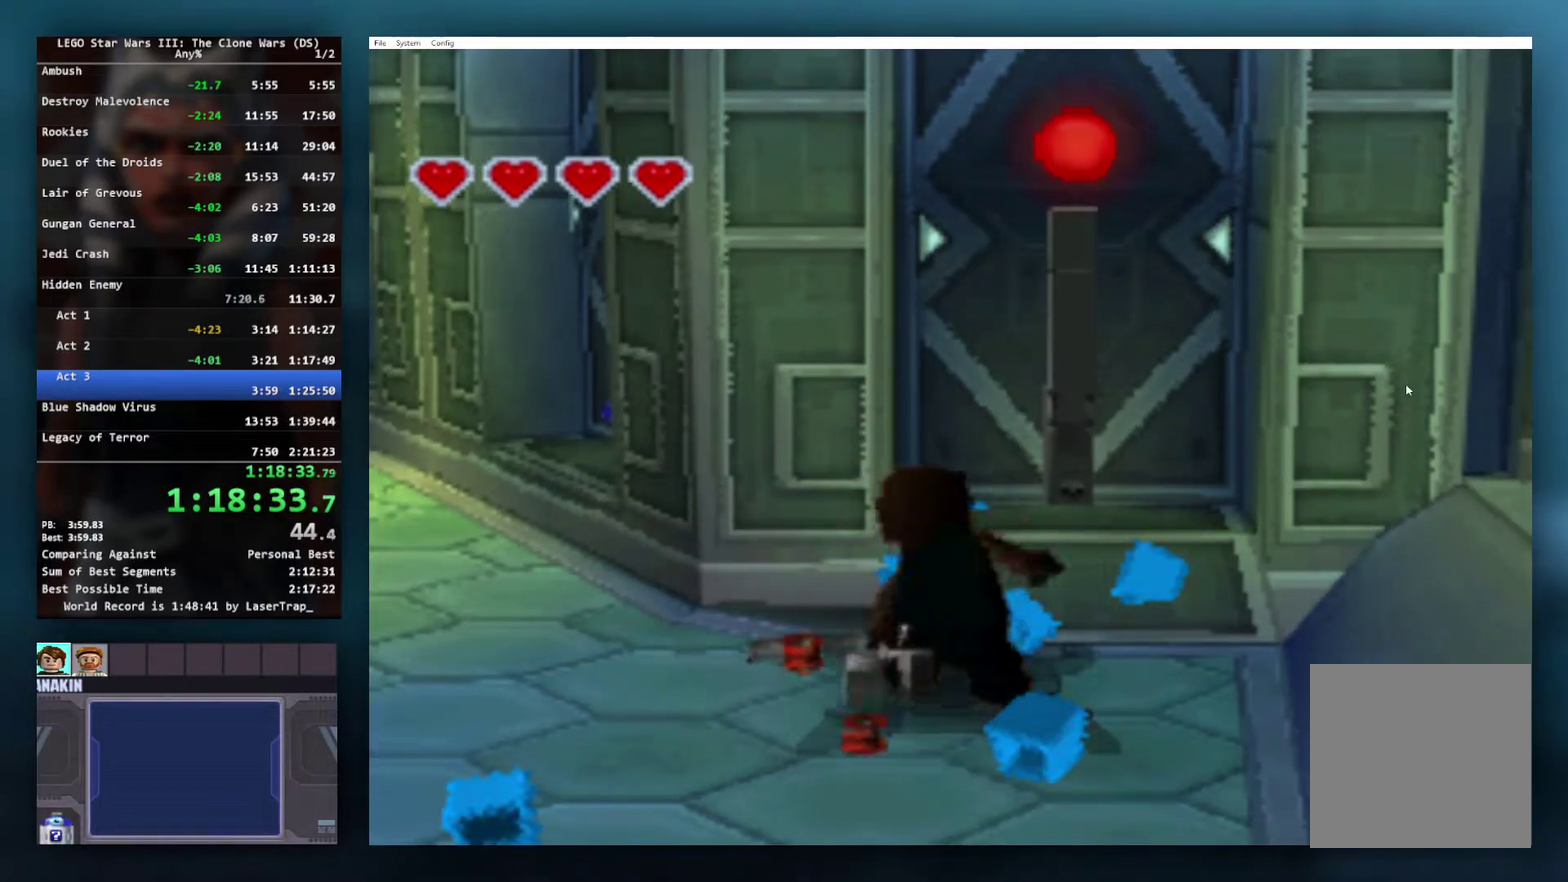
{"buttons": ["B"], "left_stick": "center", "right_stick": "center", "events": []}
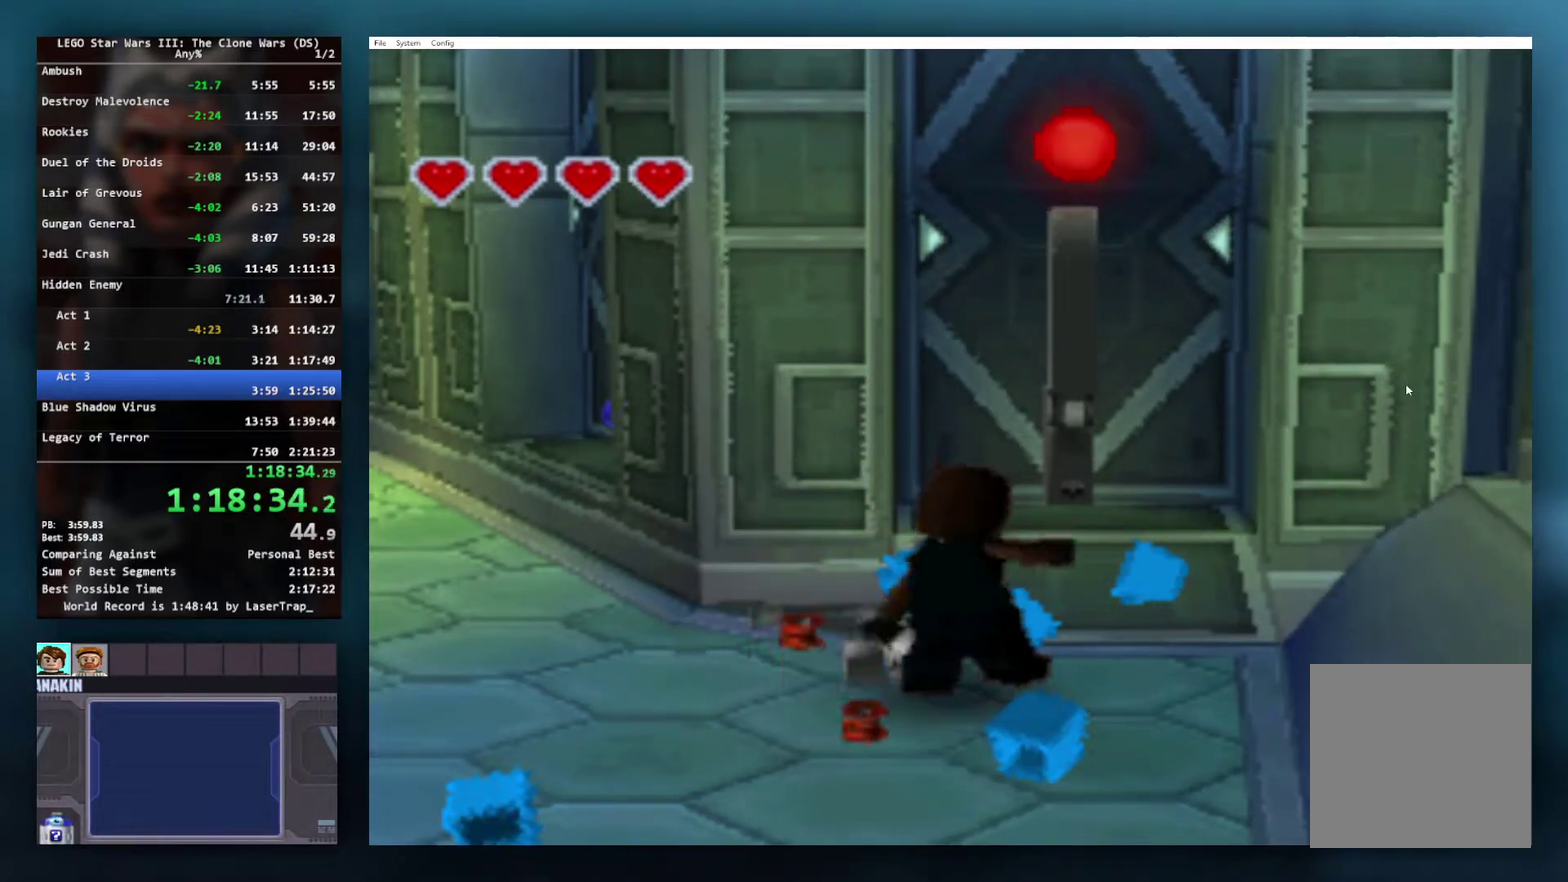
{"buttons": ["B"], "left_stick": "up-right", "right_stick": "center", "events": [[283, "left_stick", "up-right"]]}
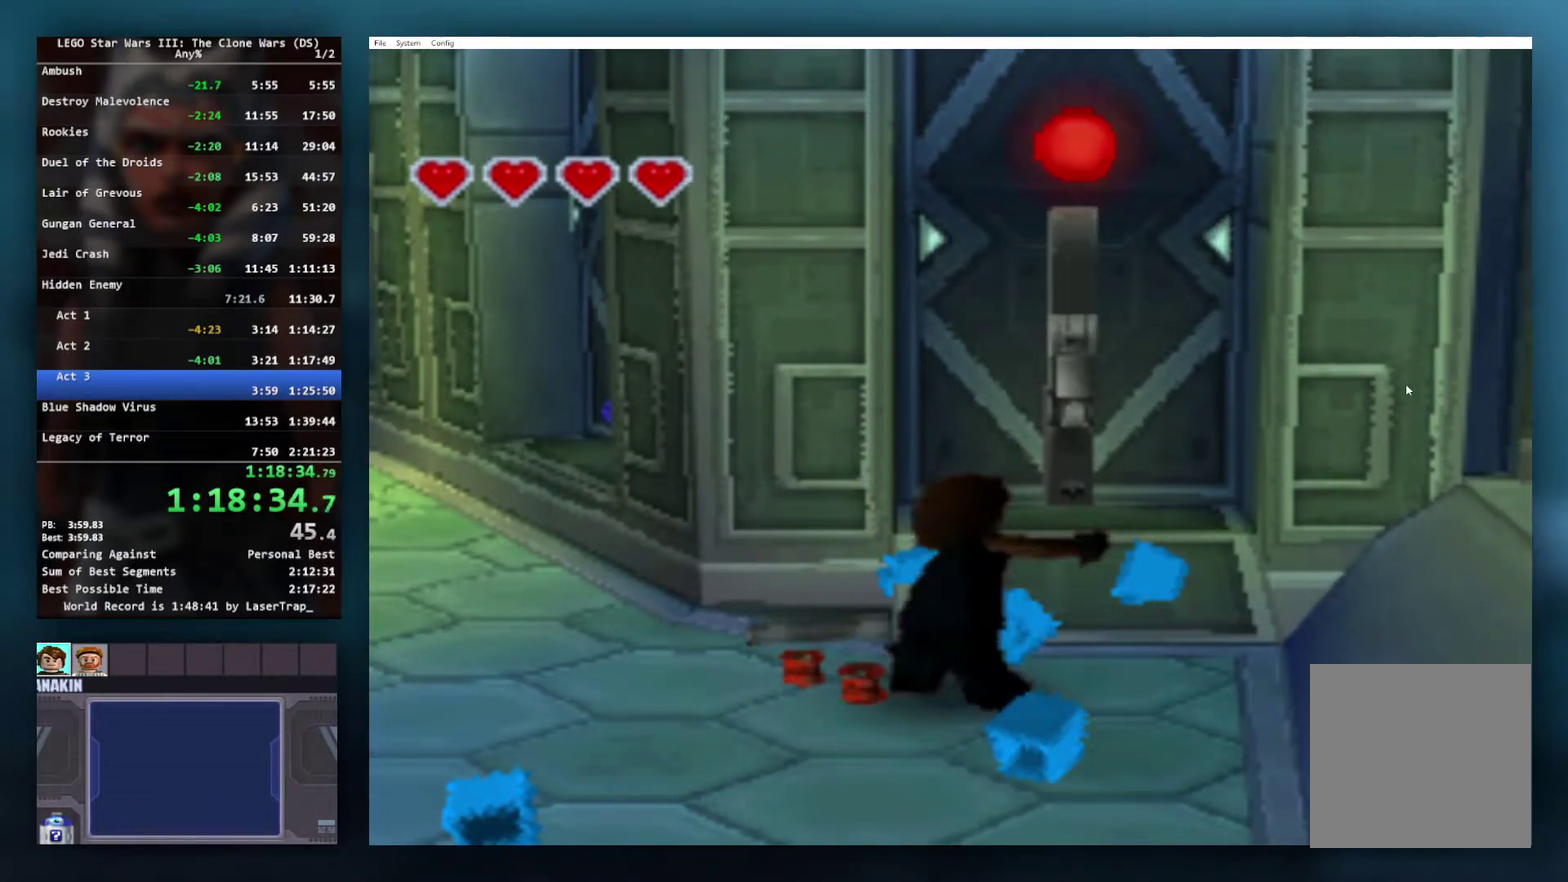
{"buttons": ["B"], "left_stick": "up-right", "right_stick": "center", "events": []}
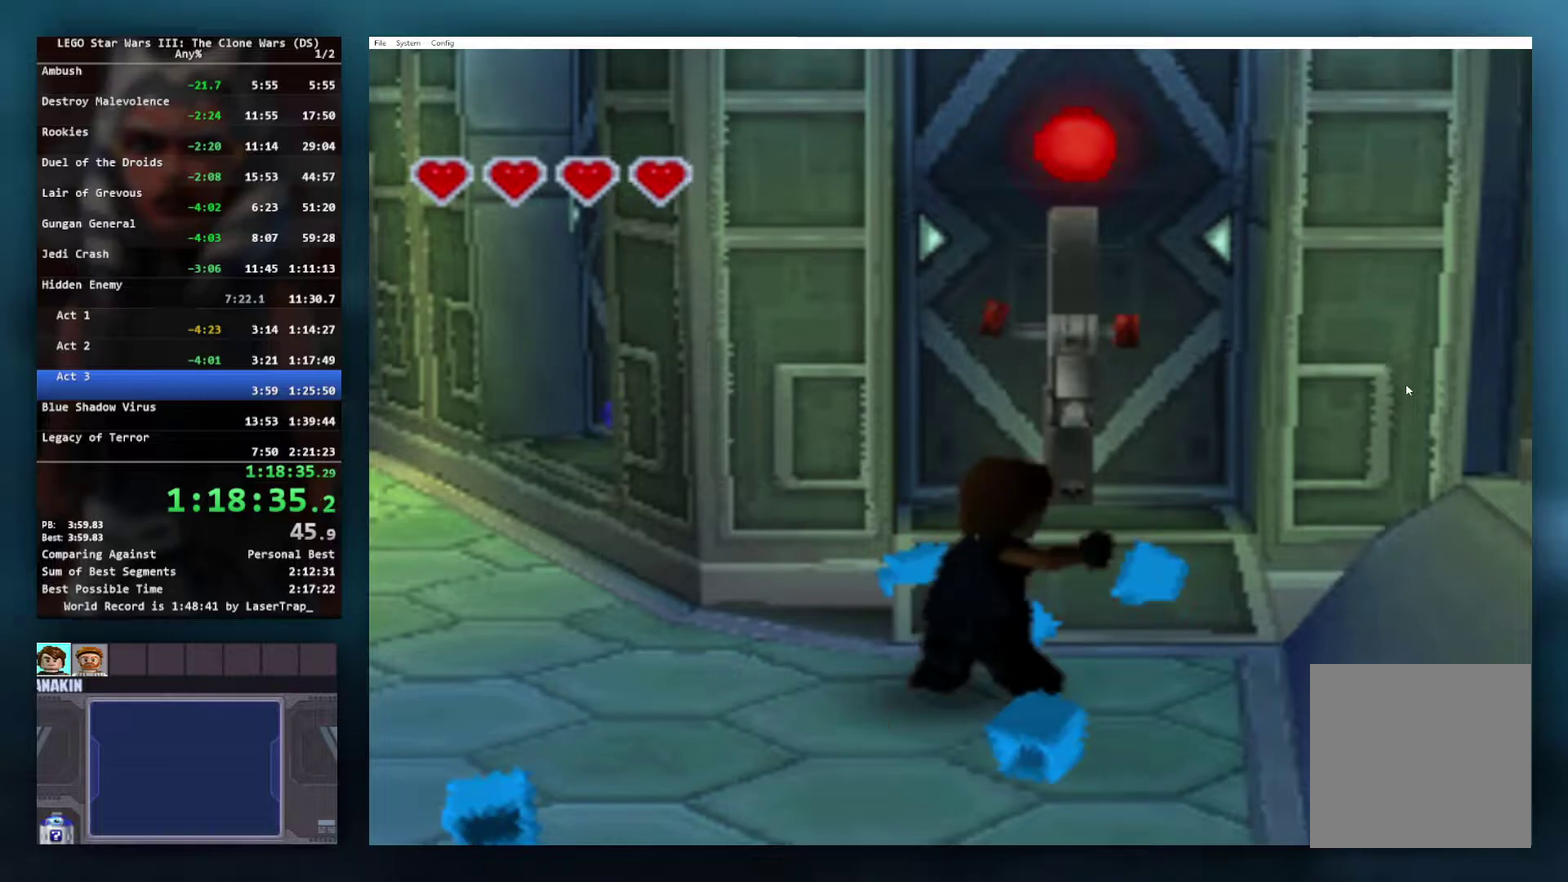
{"buttons": [], "left_stick": "up", "right_stick": "center", "events": [[417, "left_stick", "up"], [450, "B", "up"]]}
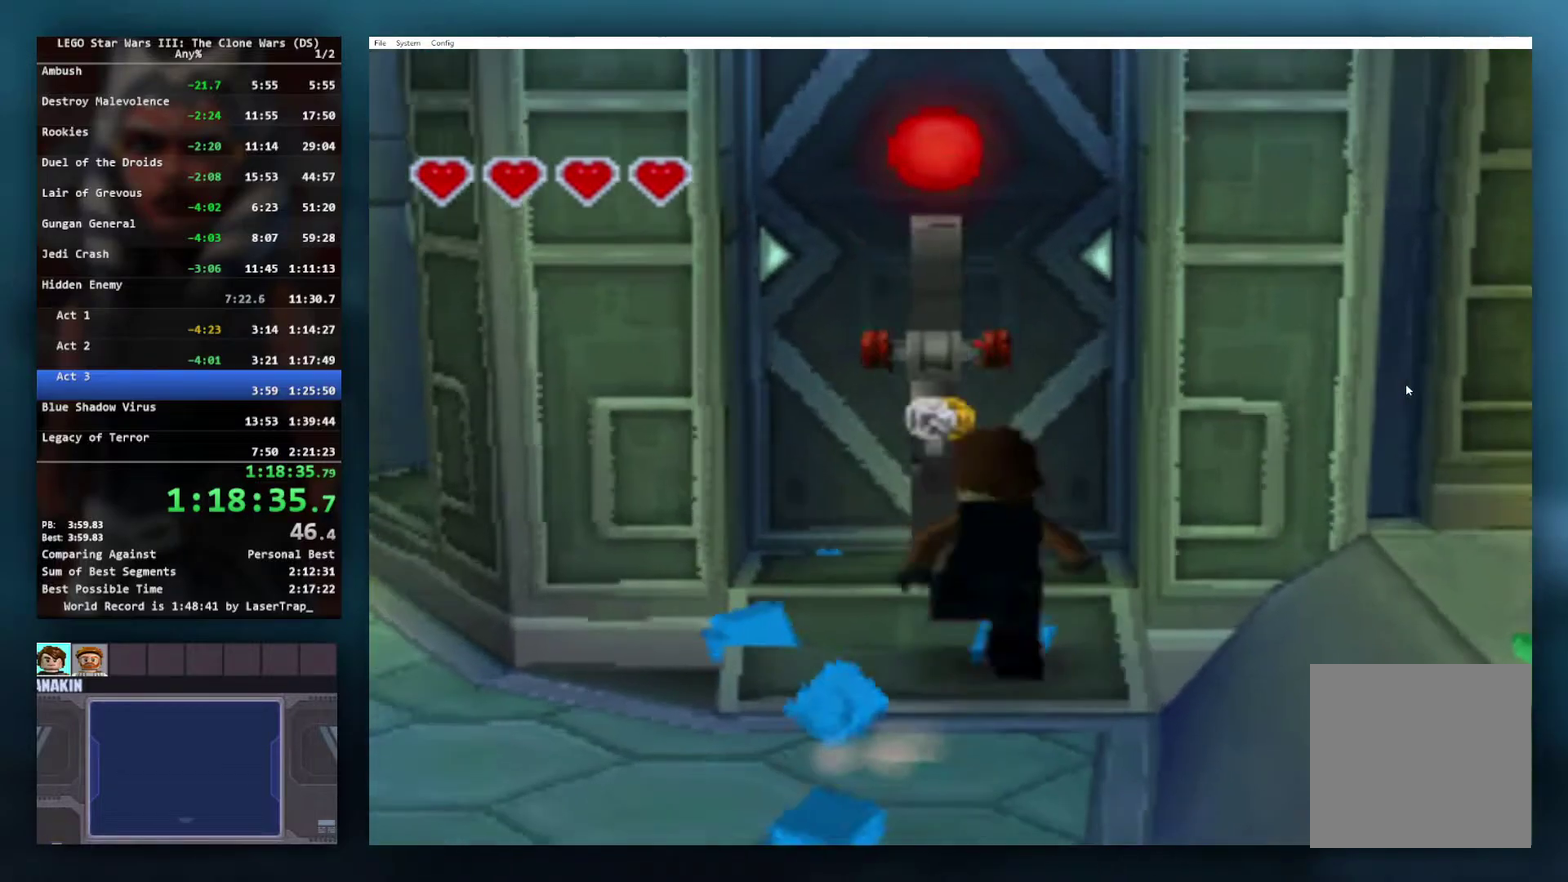
{"buttons": [], "left_stick": "center", "right_stick": "center", "events": [[67, "B", "down"], [167, "B", "up"], [167, "left_stick", "center"], [233, "B", "down"], [283, "B", "up"], [367, "B", "down"], [417, "B", "up"]]}
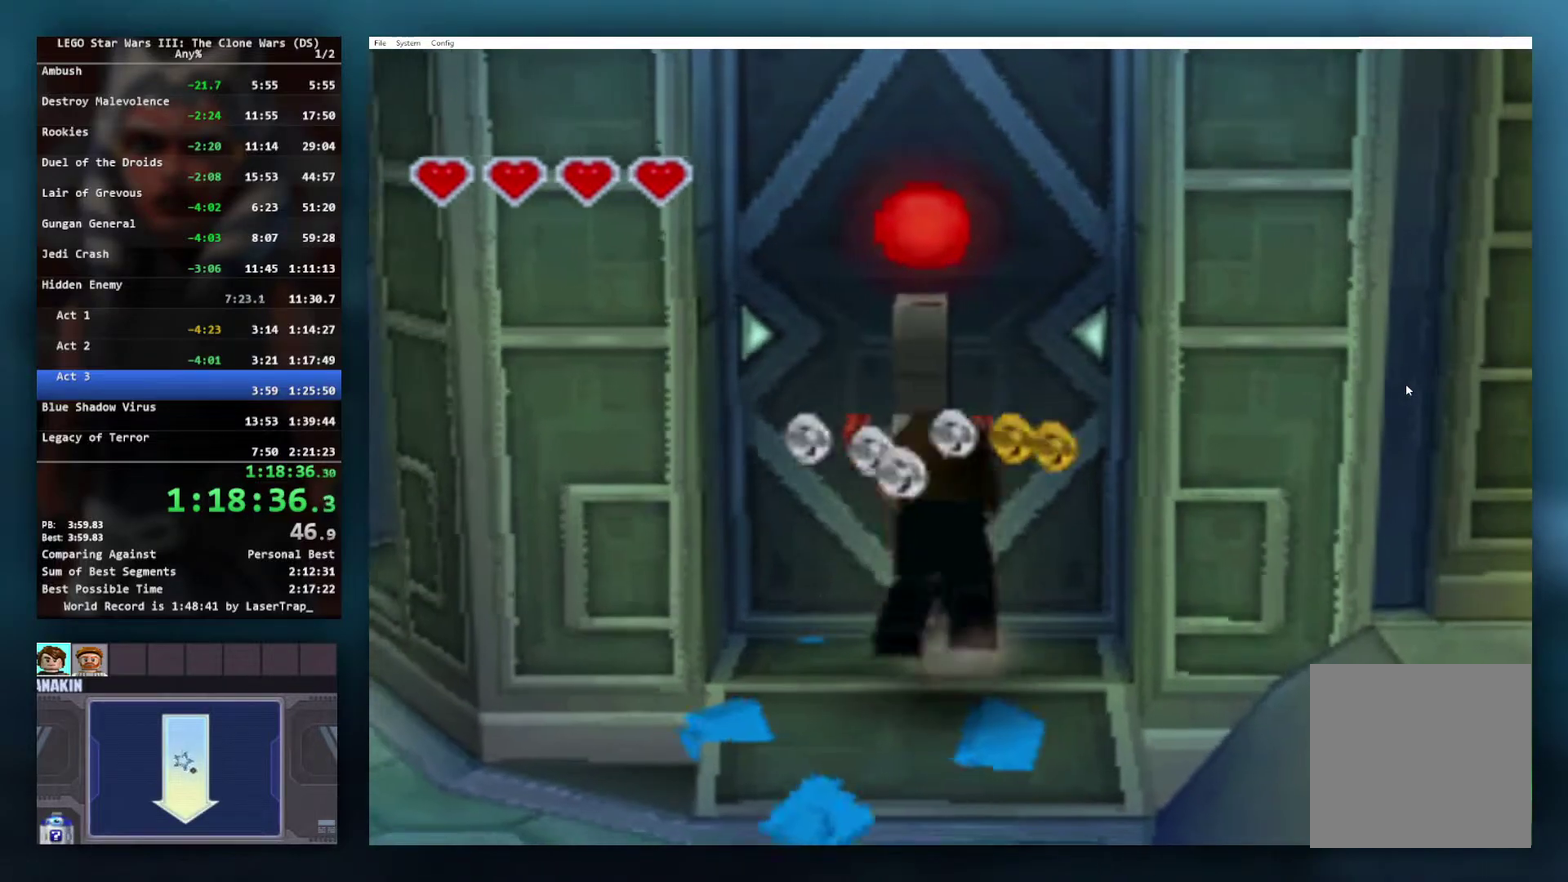
{"buttons": [], "left_stick": "down", "right_stick": "center", "events": [[233, "left_stick", "down"]]}
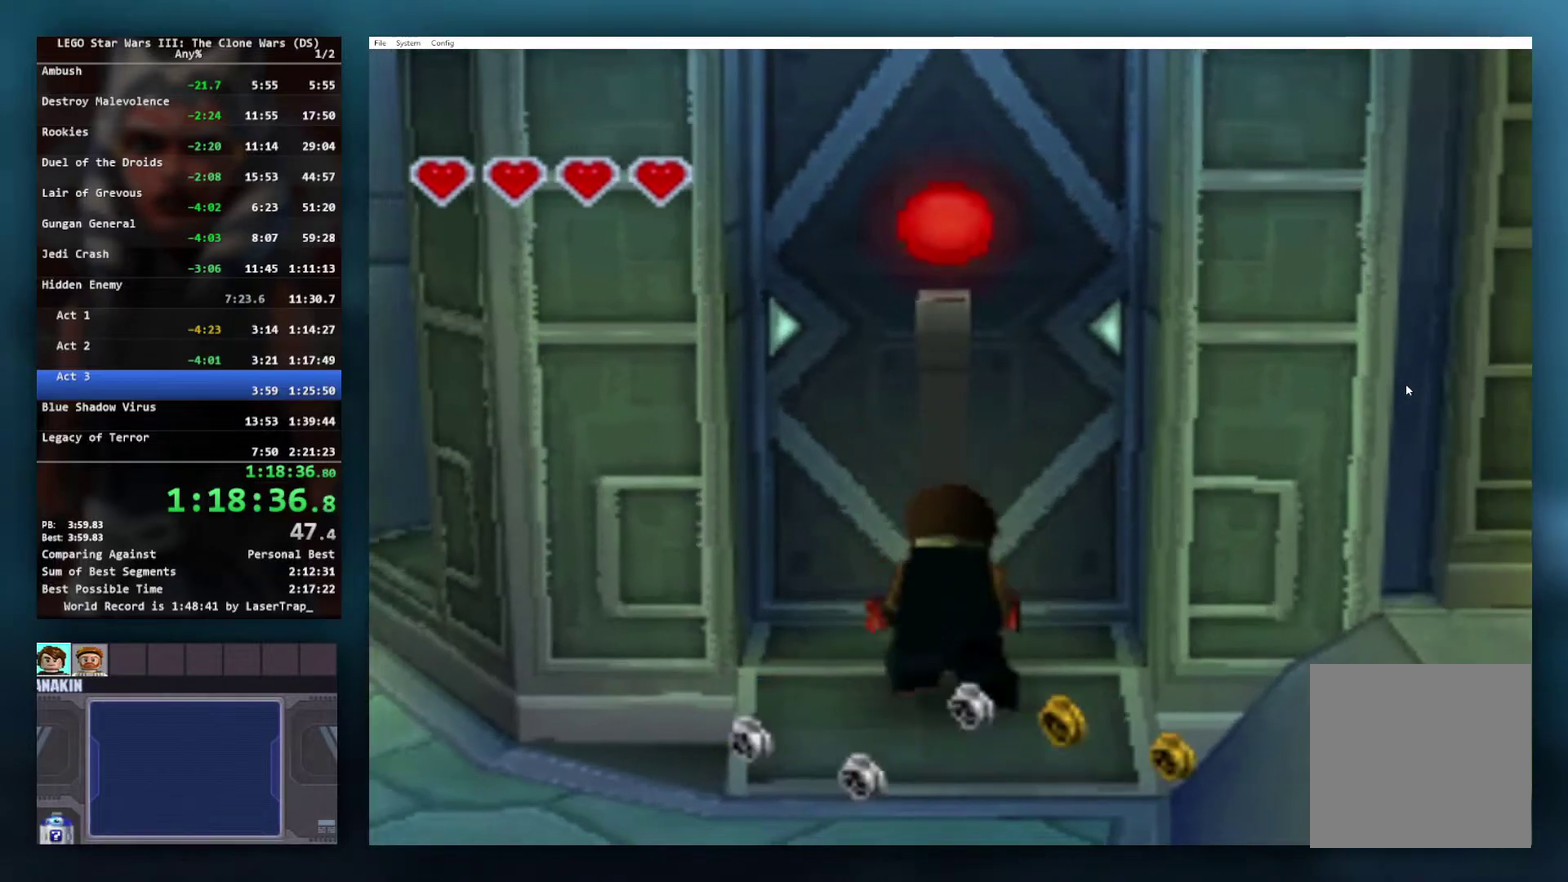
{"buttons": [], "left_stick": "down", "right_stick": "center", "events": []}
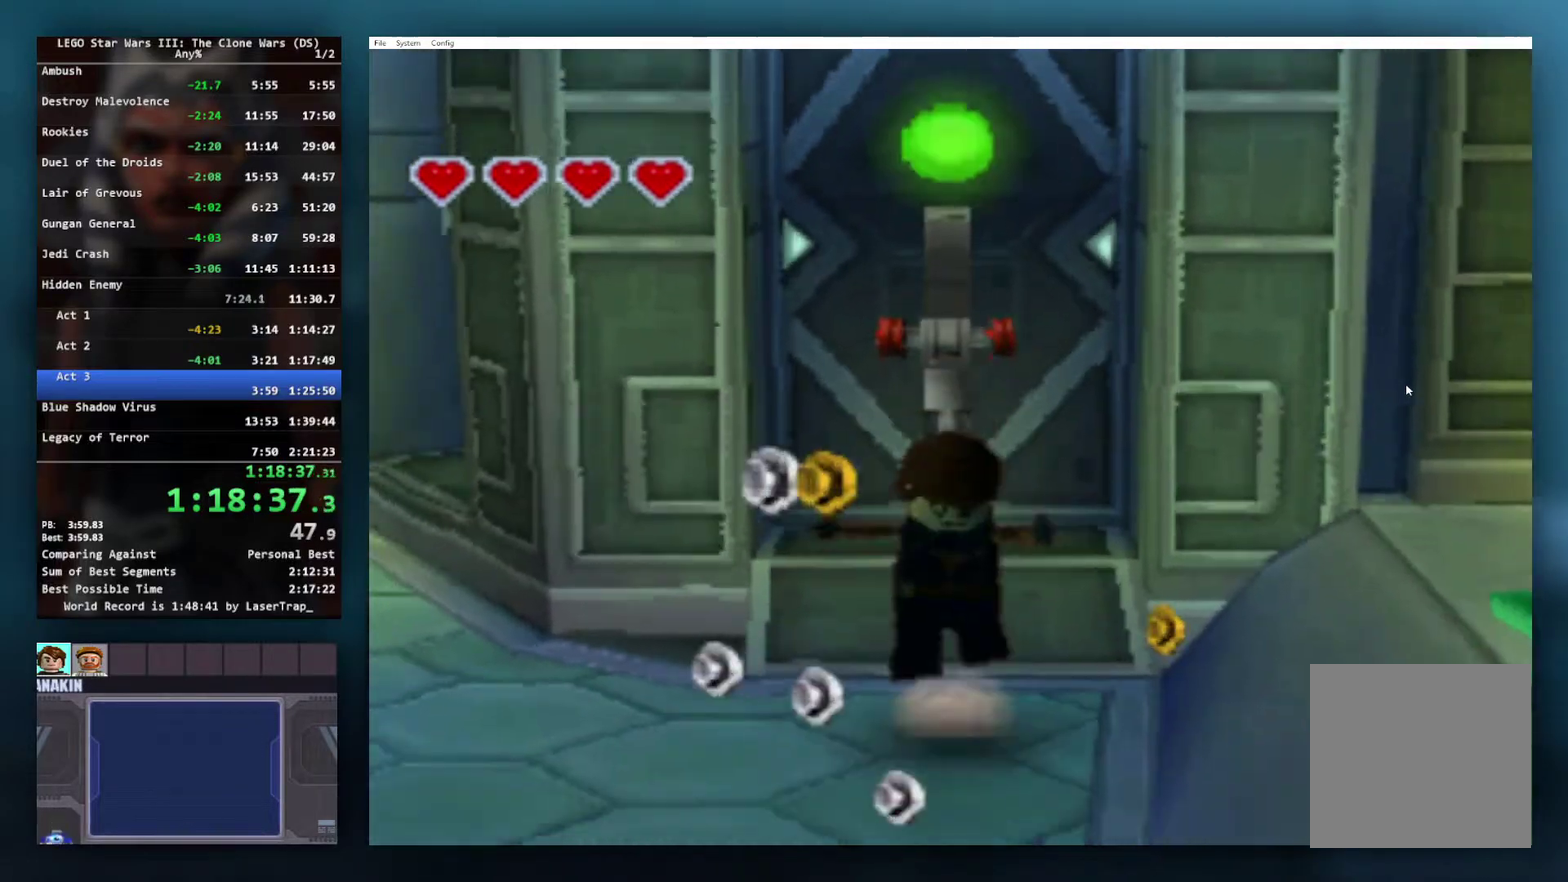
{"buttons": [], "left_stick": "down-right", "right_stick": "center", "events": [[117, "left_stick", "down-right"]]}
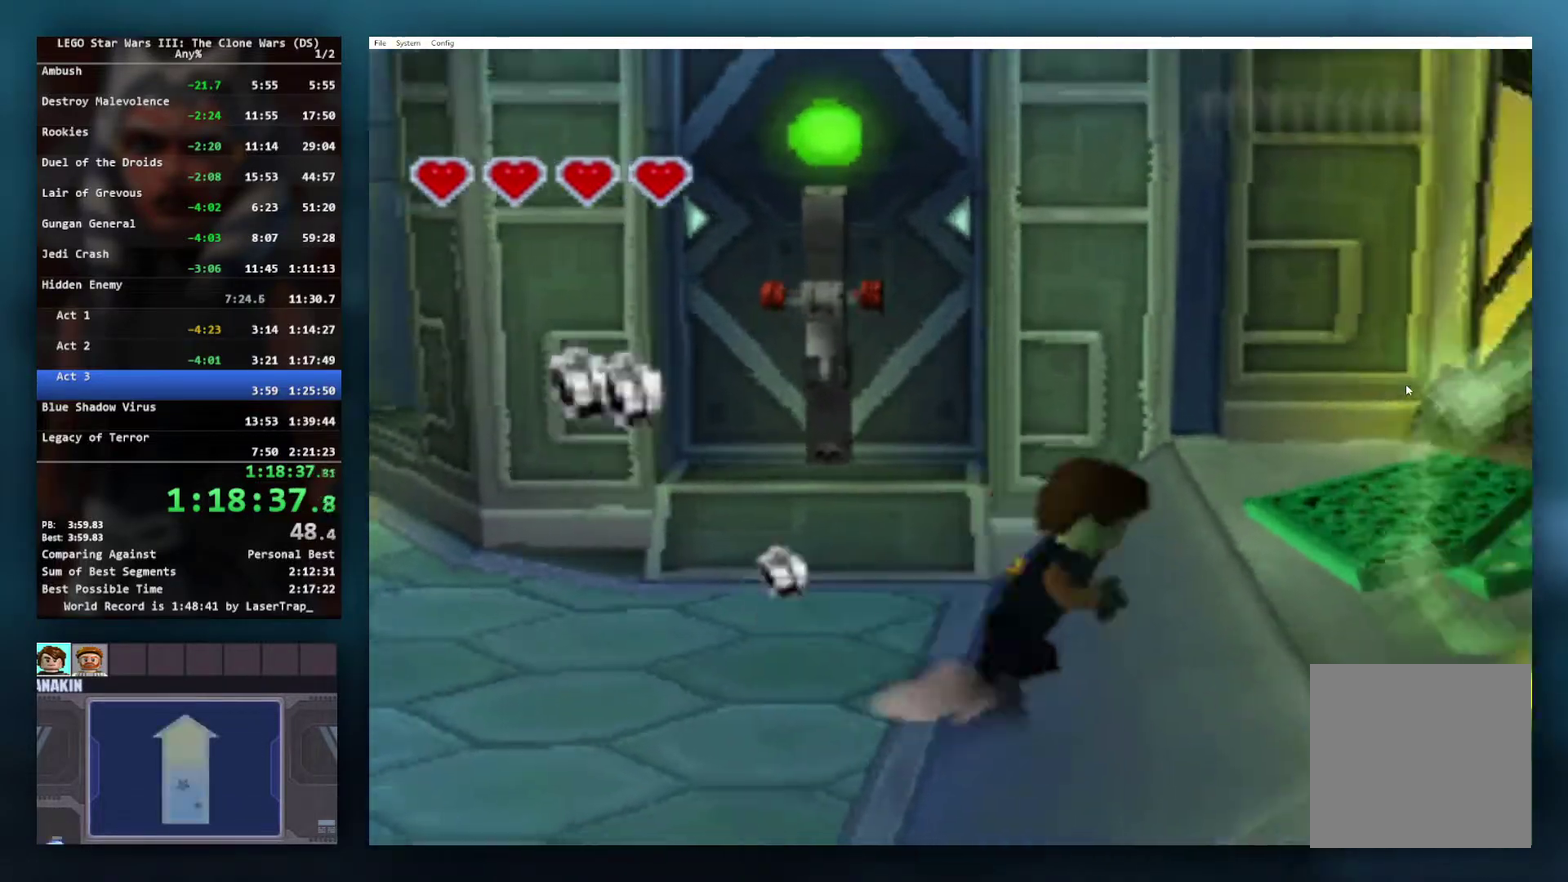
{"buttons": [], "left_stick": "right", "right_stick": "center", "events": [[33, "A", "down"], [267, "A", "up"], [350, "A", "down"], [383, "left_stick", "right"], [450, "A", "up"]]}
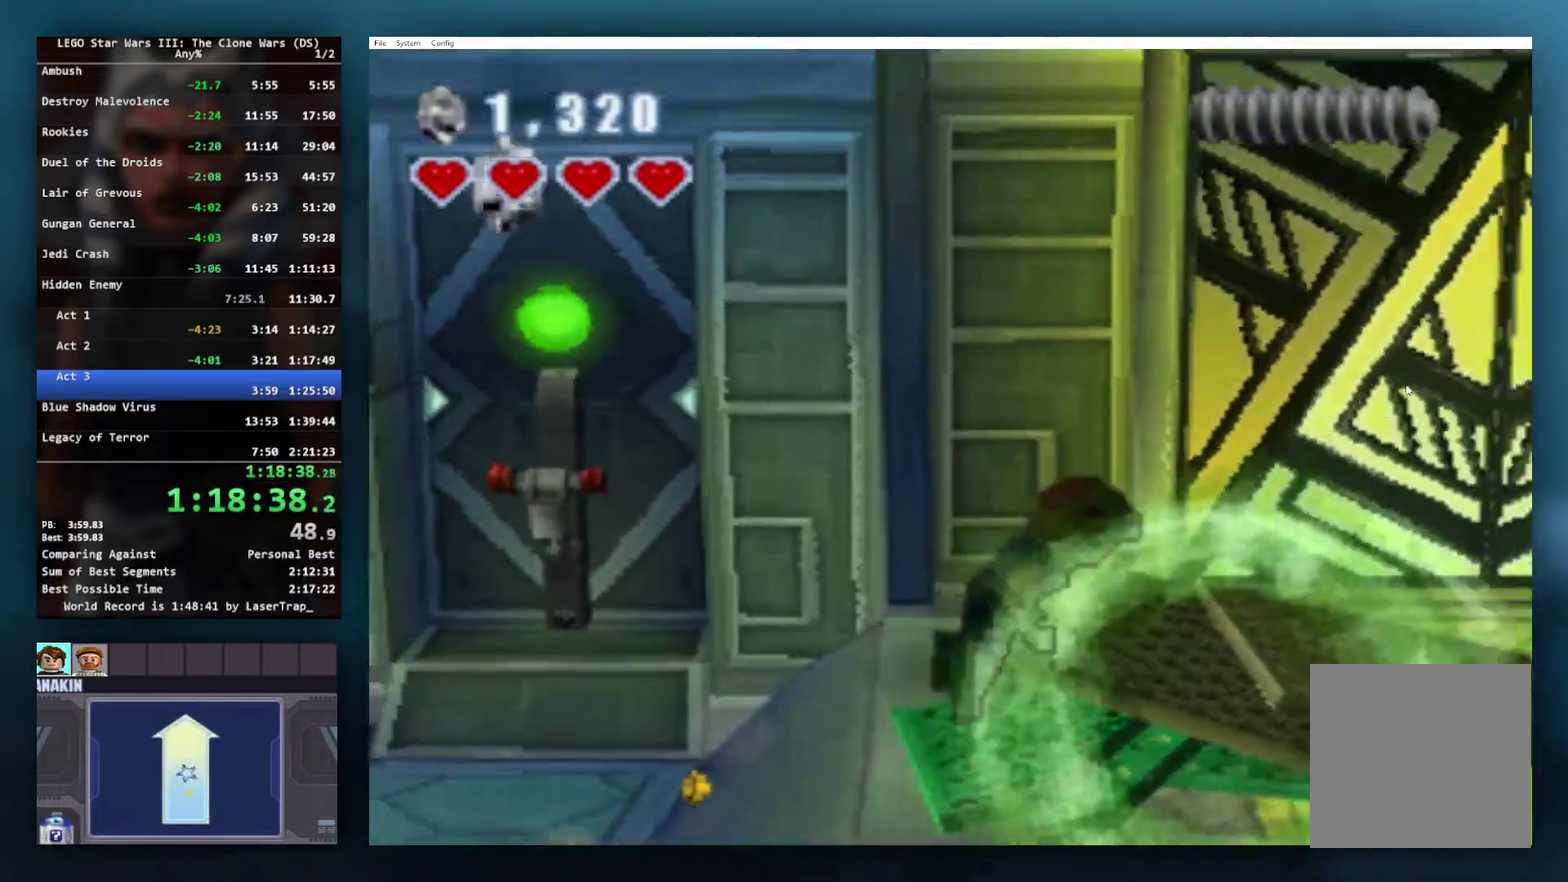
{"buttons": [], "left_stick": "right", "right_stick": "center", "events": []}
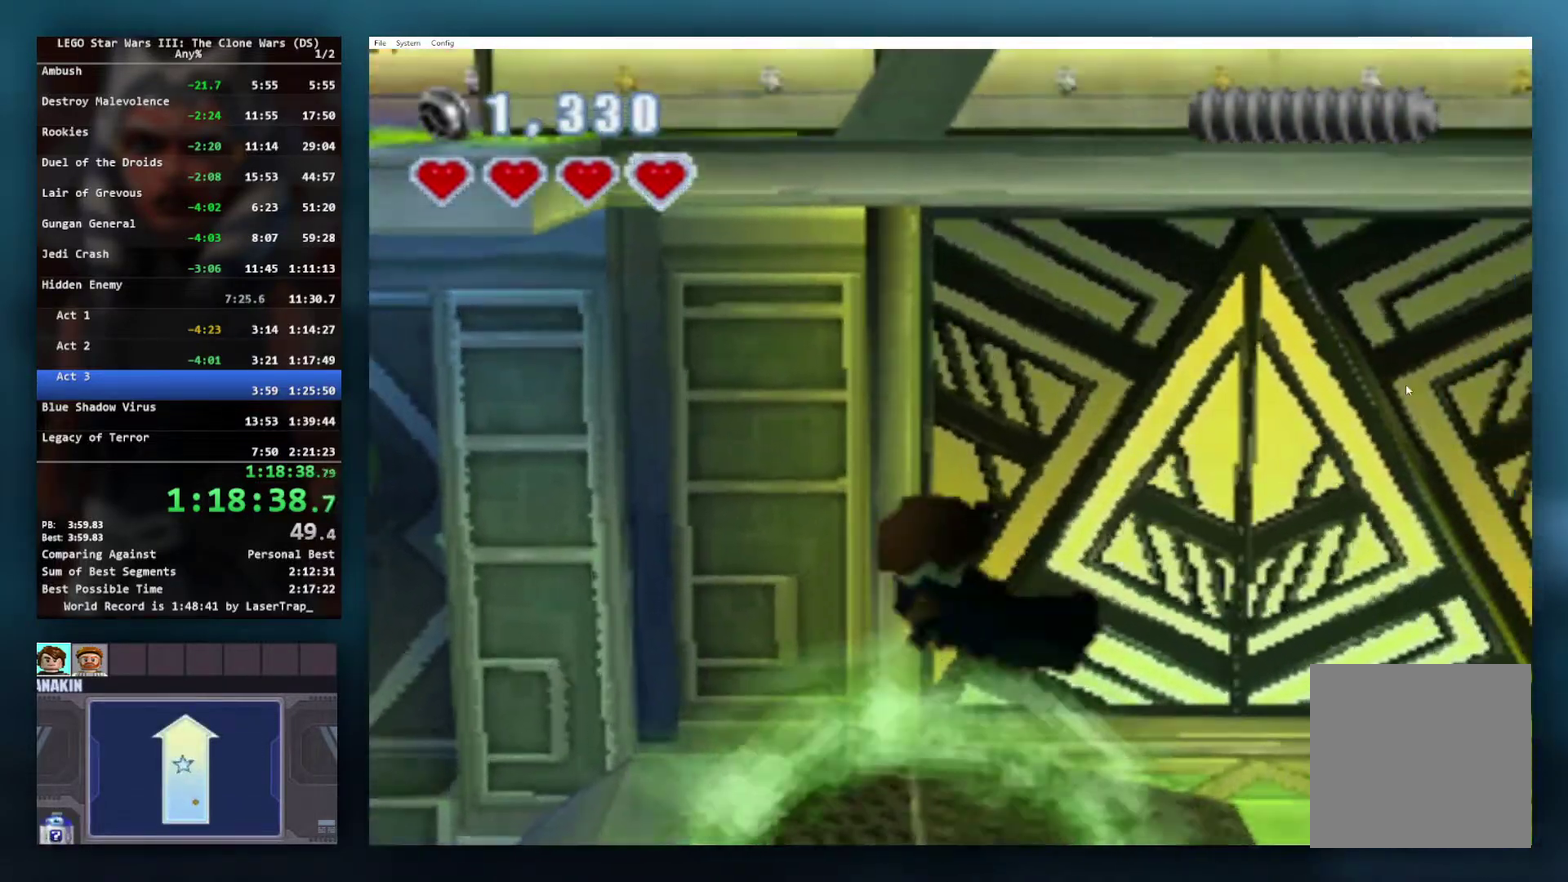
{"buttons": ["A"], "left_stick": "right", "right_stick": "center", "events": [[500, "A", "down"]]}